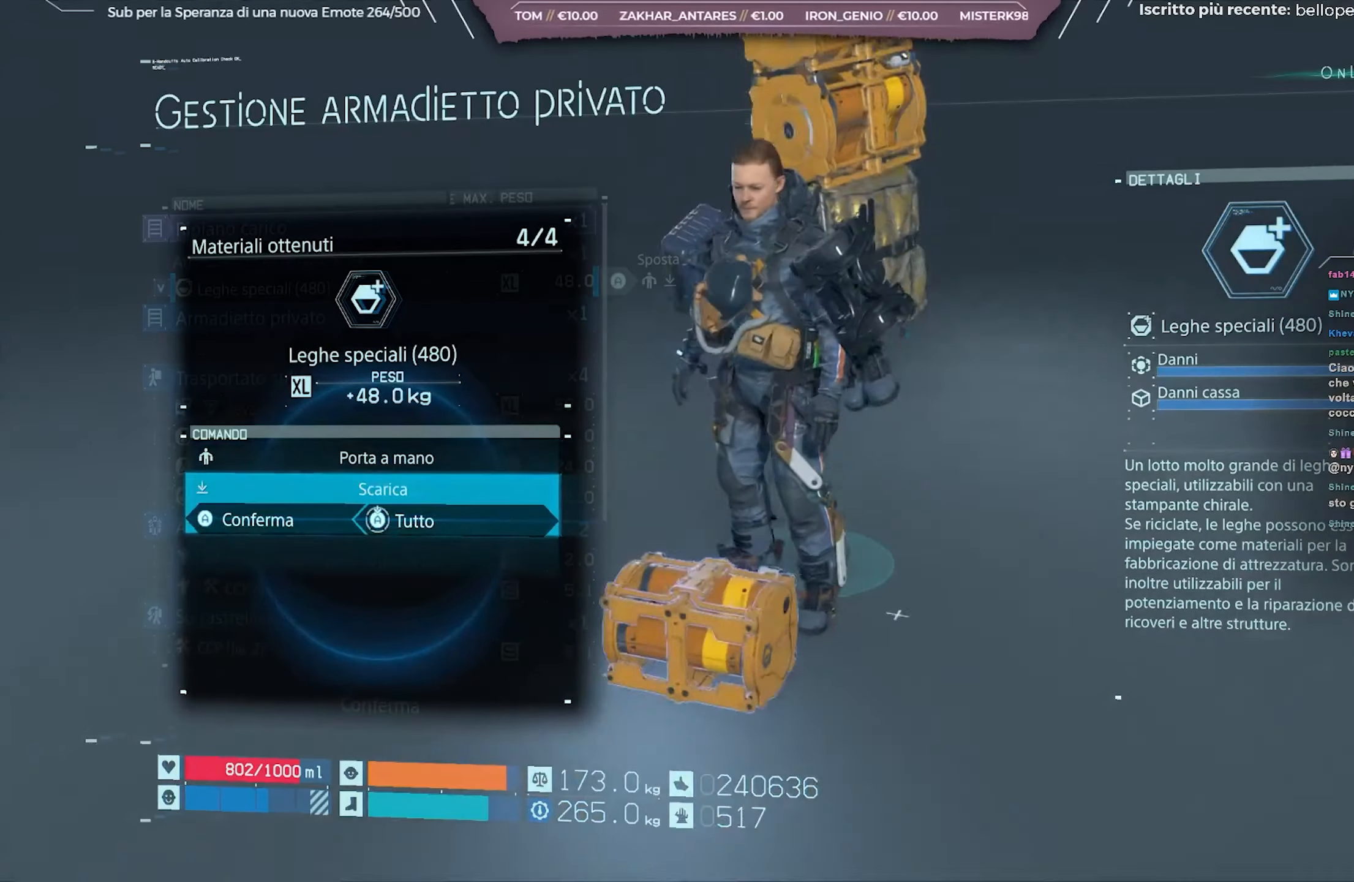
Gameplay with a controller (Xbox layout); each line is a JSON object with the inputs held at the frame after it. "events" lists button and stick changes between this image and that frame as [ms after this image, input, new state], when the widget could be followed in between.
{"buttons": [], "left_stick": "center", "right_stick": "center", "events": [[83, "A", "up"]]}
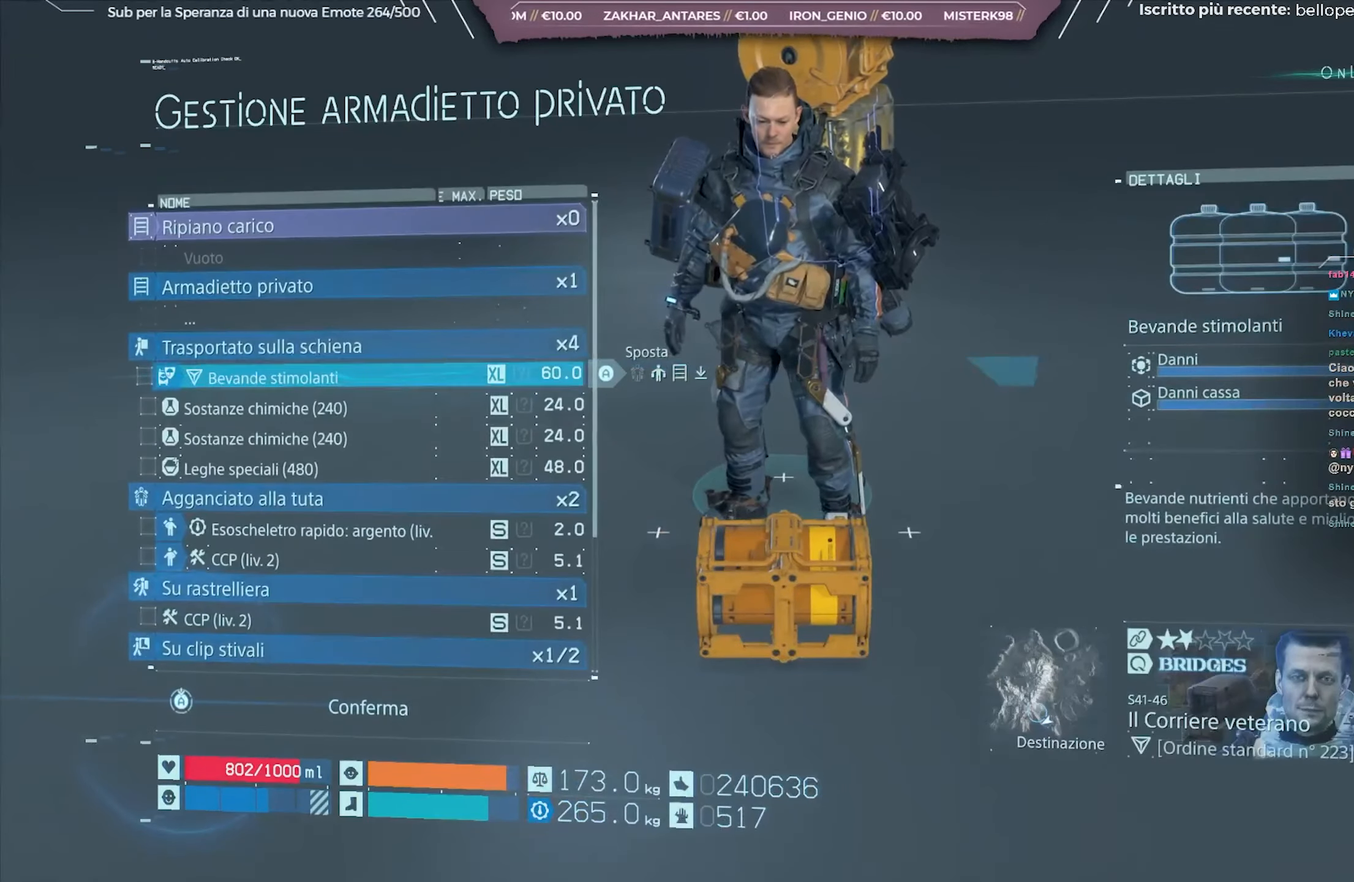
{"buttons": [], "left_stick": "center", "right_stick": "left", "events": [[383, "right_stick", "left"]]}
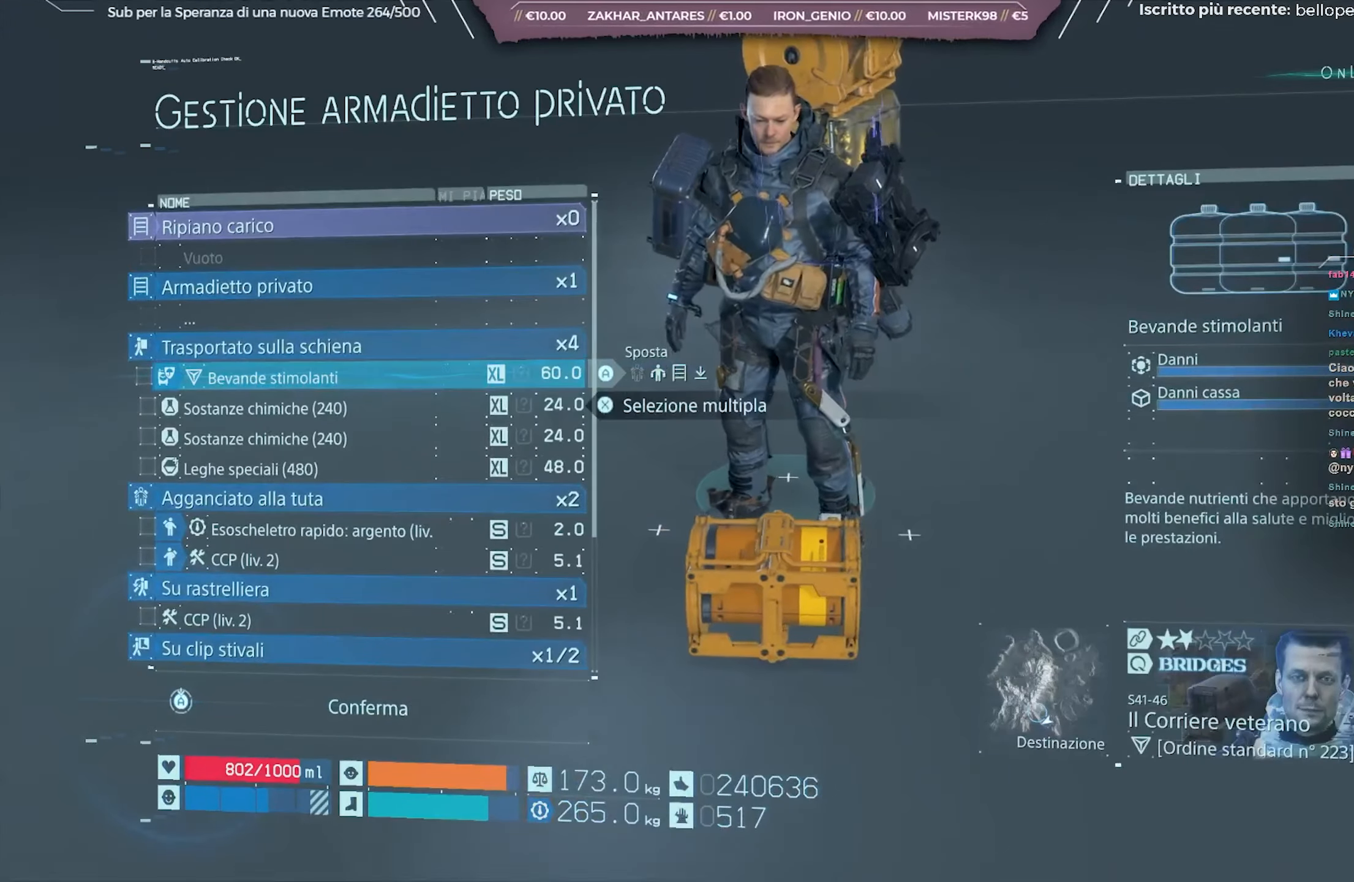
{"buttons": [], "left_stick": "center", "right_stick": "center", "events": [[83, "right_stick", "center"], [133, "DPAD_DOWN", "down"], [233, "DPAD_DOWN", "up"]]}
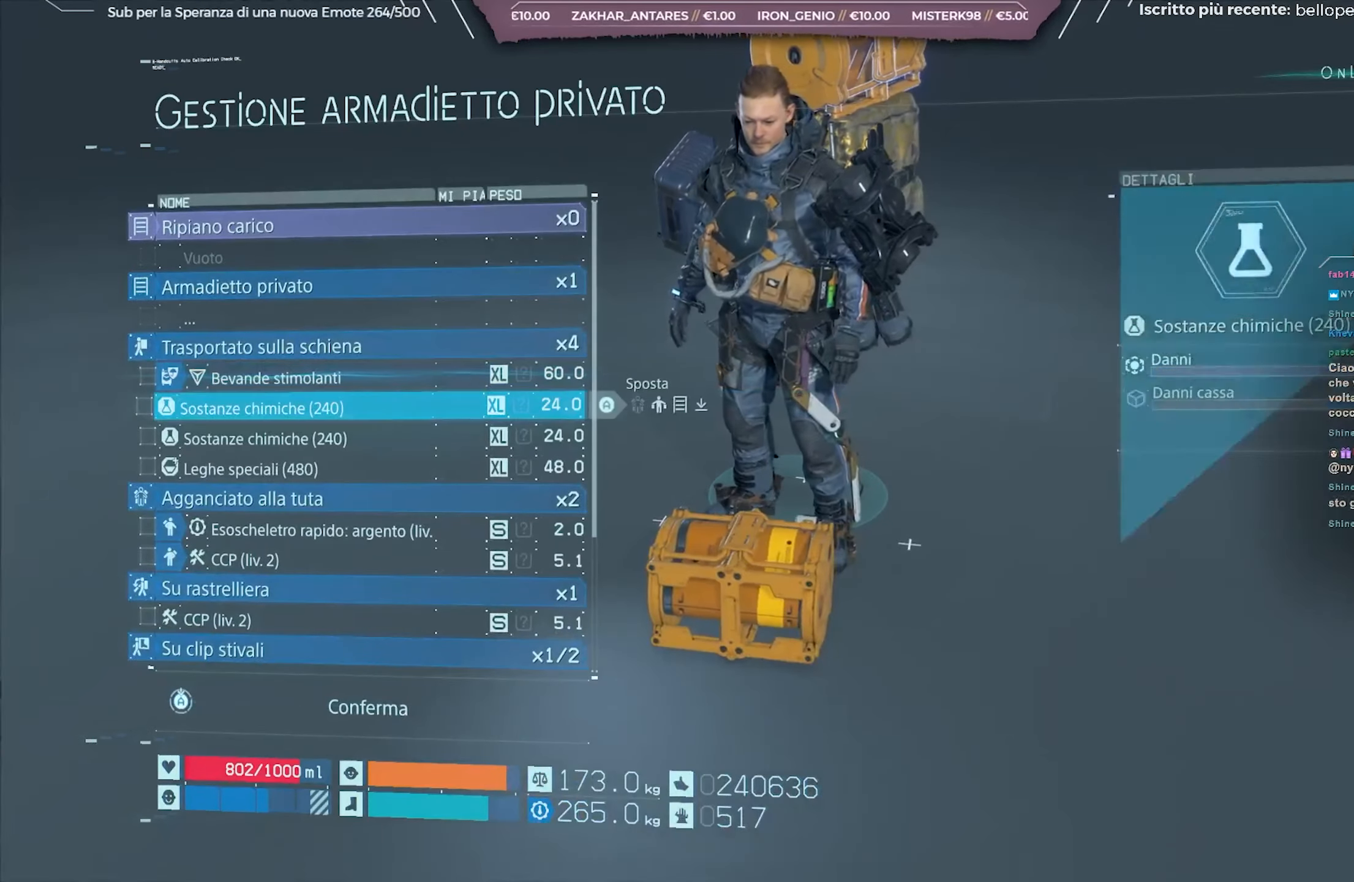
{"buttons": [], "left_stick": "center", "right_stick": "center", "events": [[350, "DPAD_UP", "down"], [417, "DPAD_UP", "up"]]}
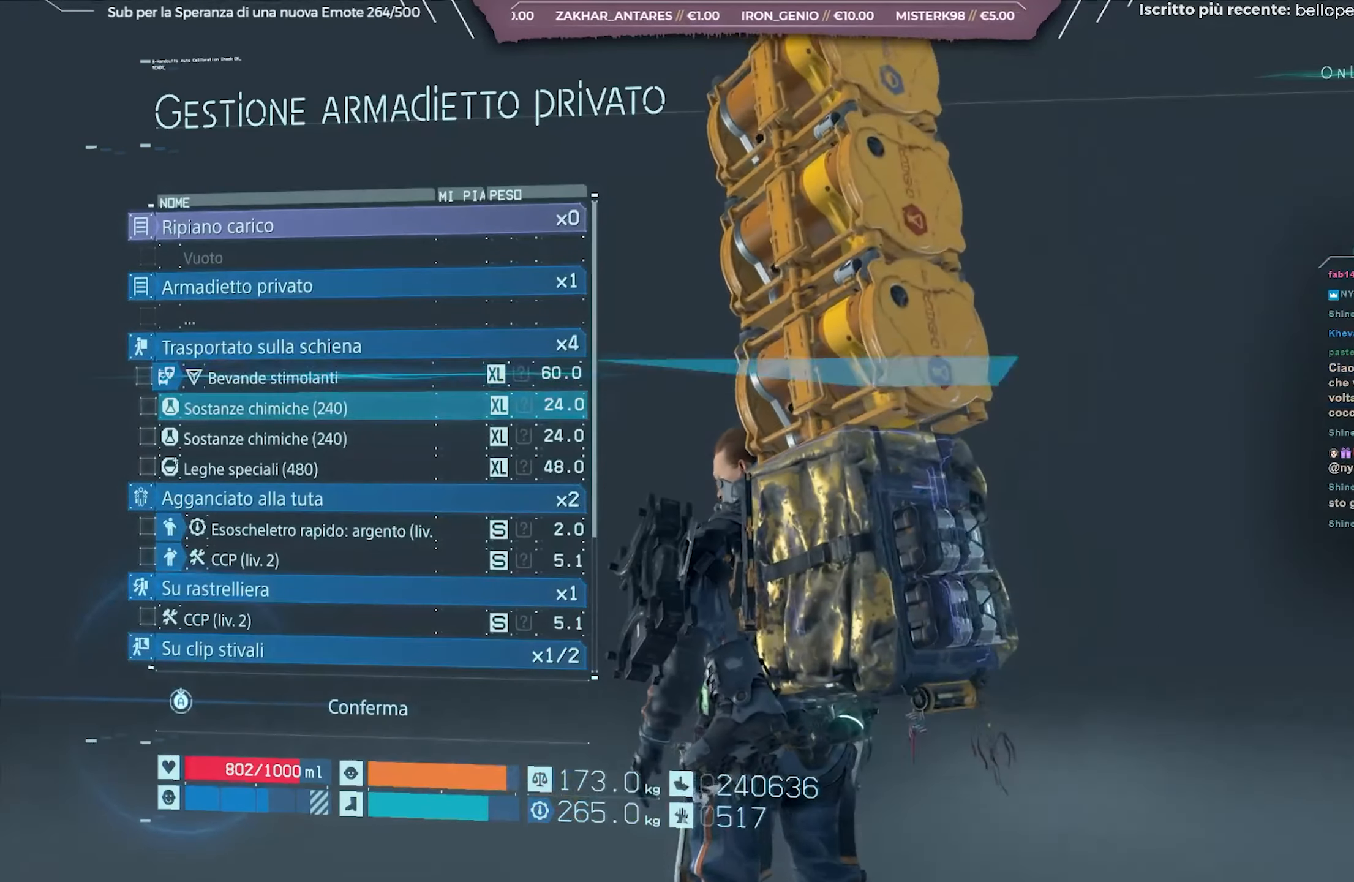
{"buttons": [], "left_stick": "center", "right_stick": "center", "events": []}
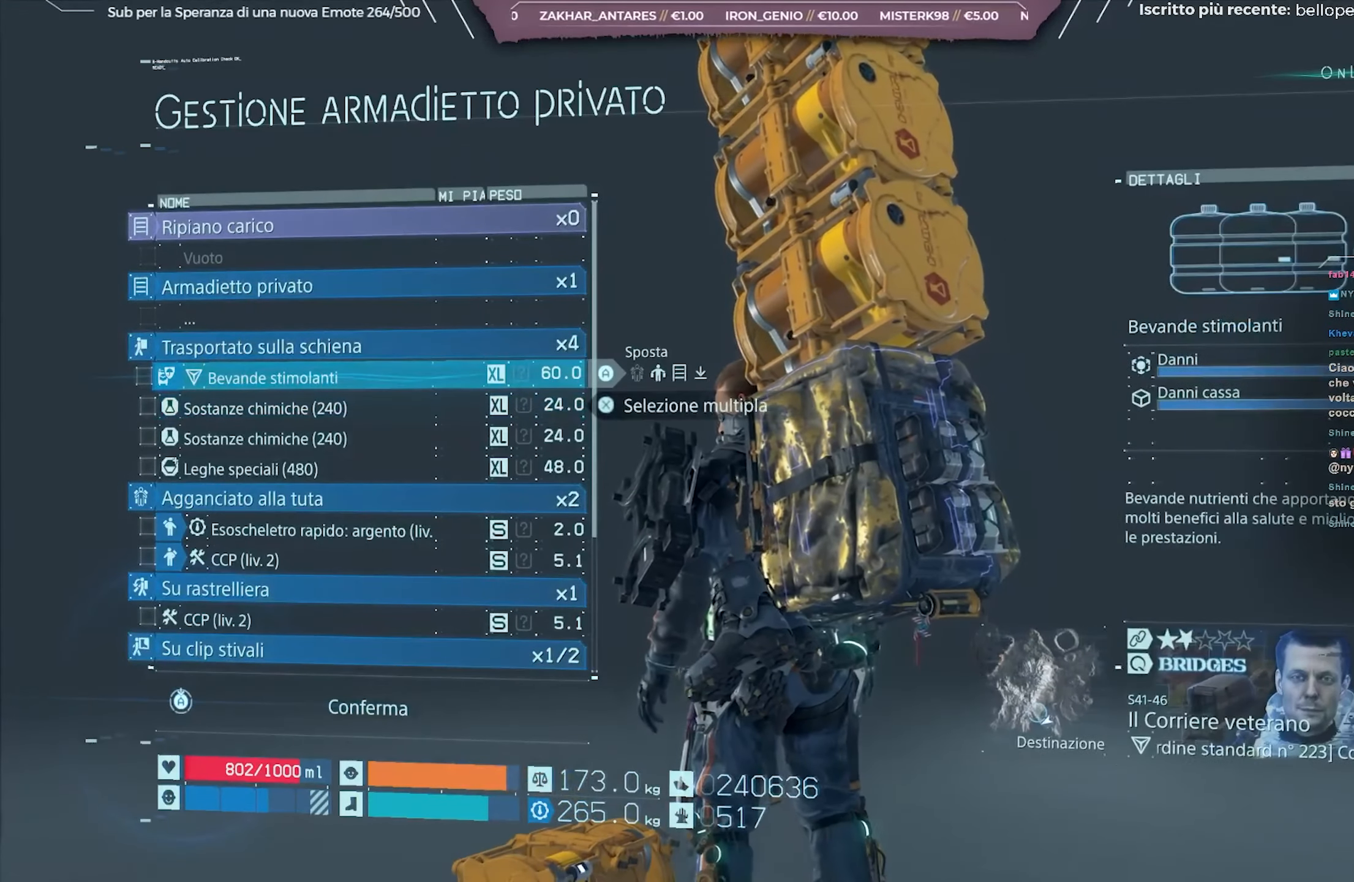
{"buttons": [], "left_stick": "center", "right_stick": "center", "events": [[183, "right_stick", "right"], [367, "DPAD_DOWN", "down"], [417, "right_stick", "center"], [433, "DPAD_DOWN", "up"]]}
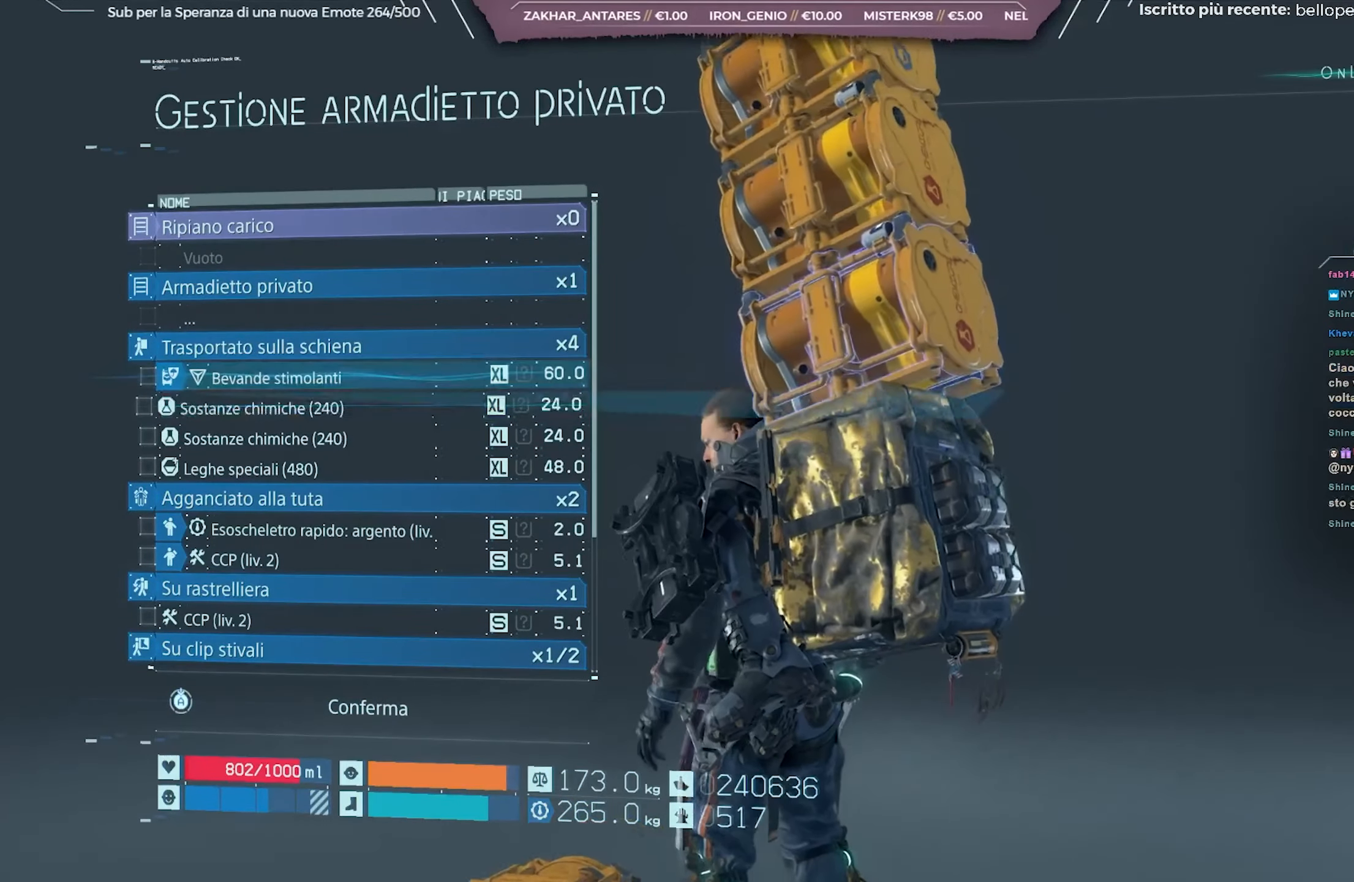
{"buttons": ["DPAD_DOWN"], "left_stick": "center", "right_stick": "center", "events": [[317, "DPAD_DOWN", "down"], [383, "DPAD_DOWN", "up"], [450, "DPAD_DOWN", "down"]]}
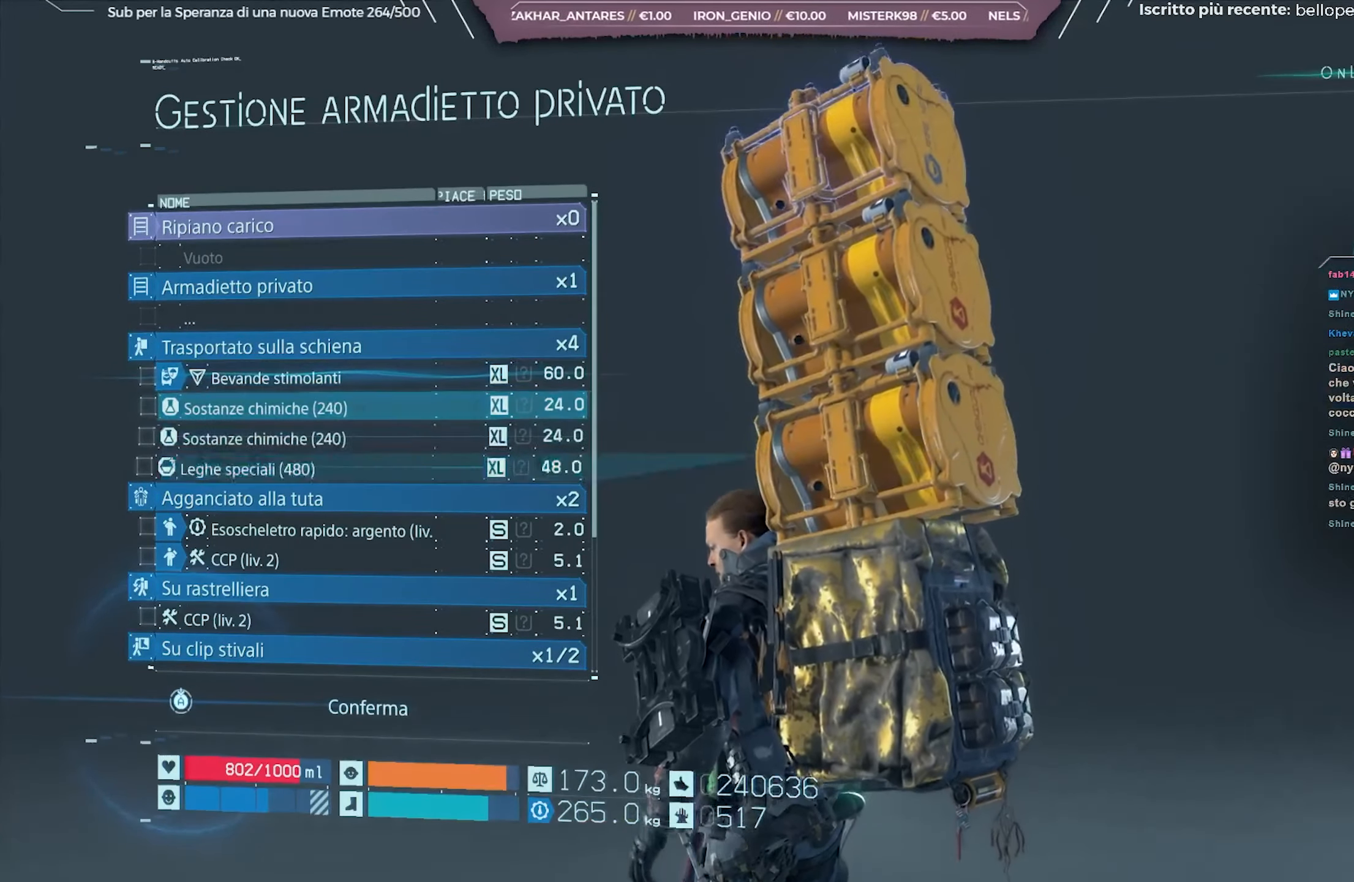
{"buttons": [], "left_stick": "center", "right_stick": "center", "events": [[17, "DPAD_DOWN", "up"], [100, "DPAD_DOWN", "down"], [183, "DPAD_DOWN", "up"]]}
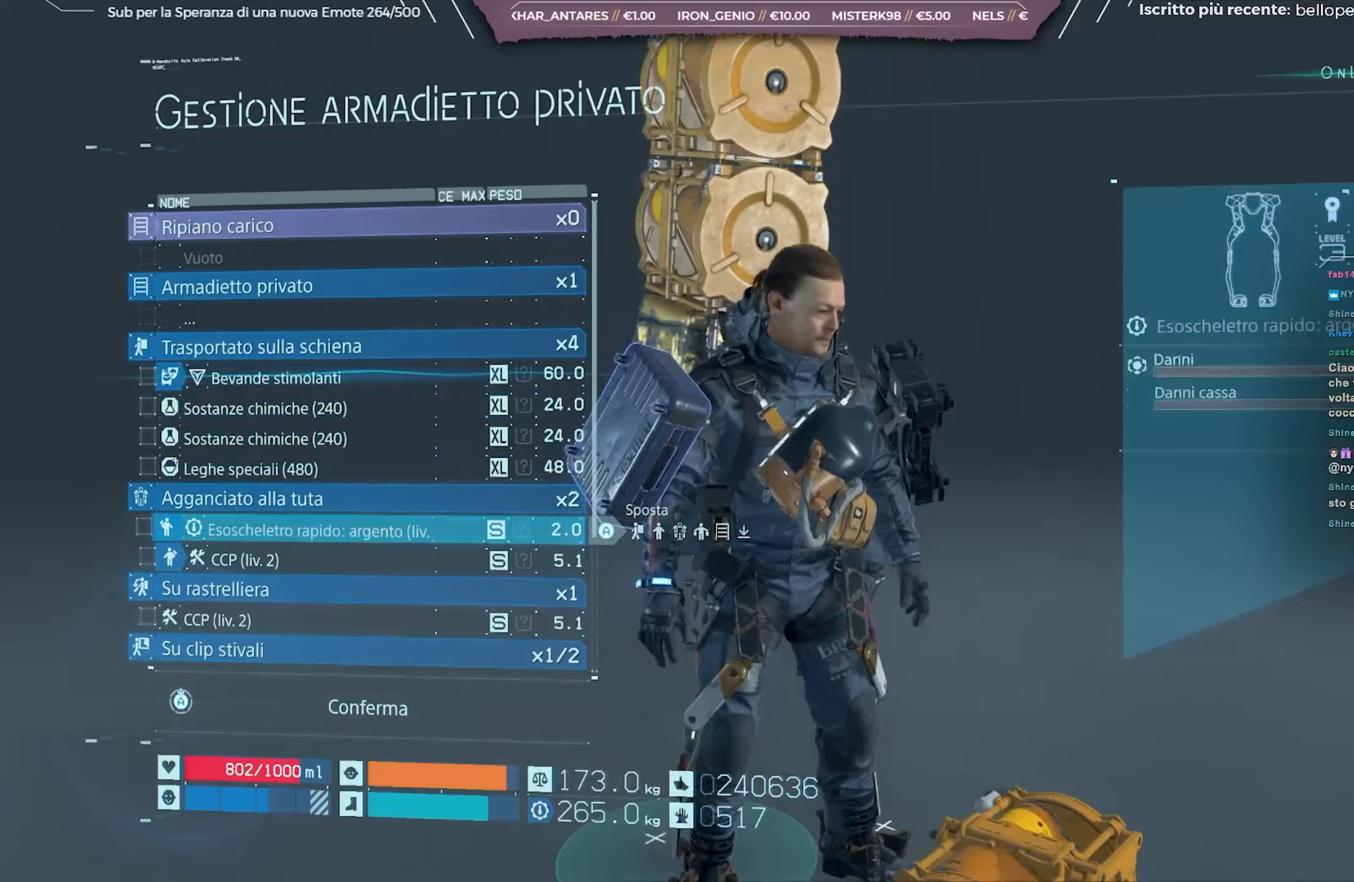
{"buttons": [], "left_stick": "center", "right_stick": "center", "events": []}
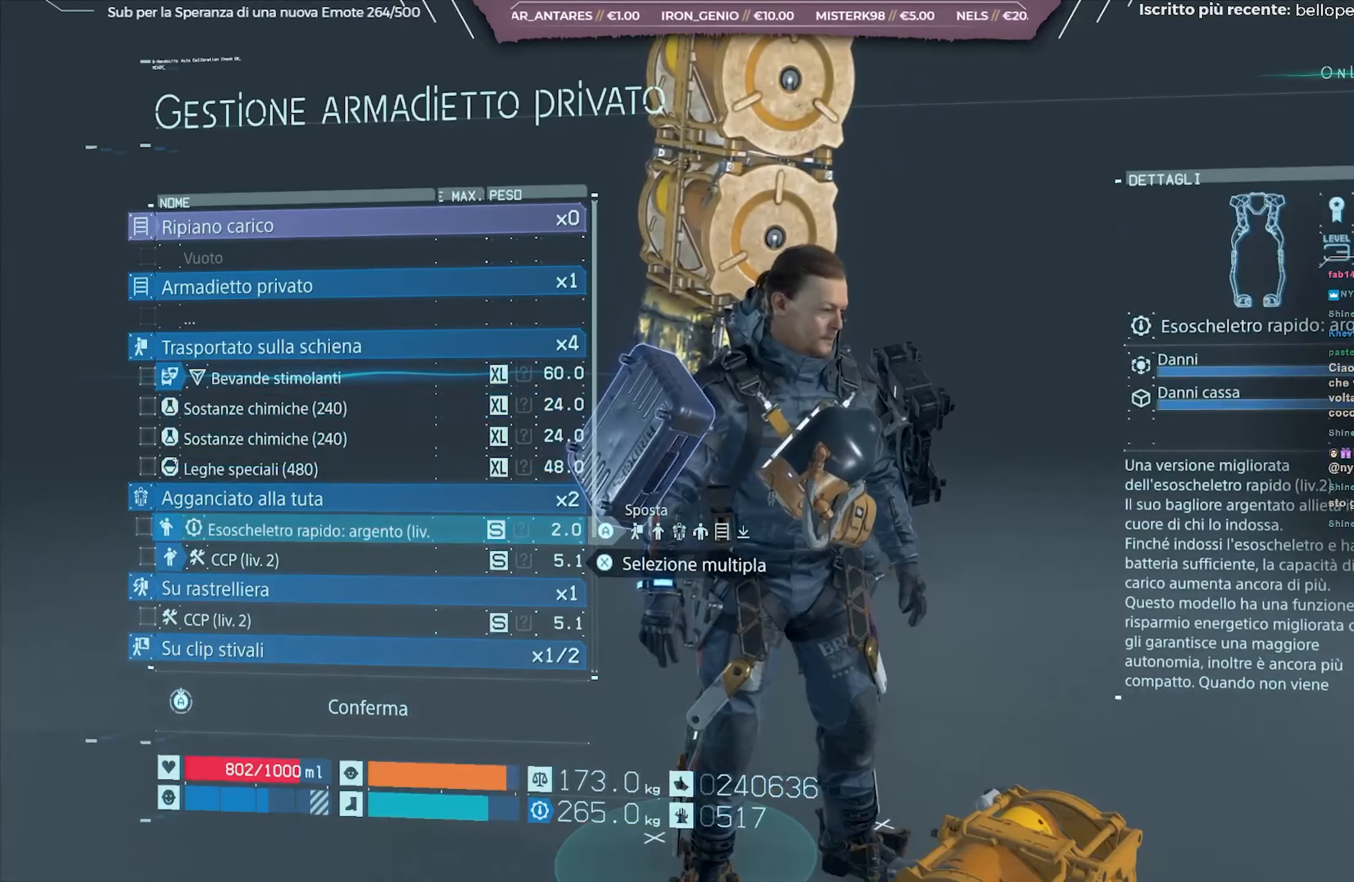
{"buttons": [], "left_stick": "center", "right_stick": "center", "events": []}
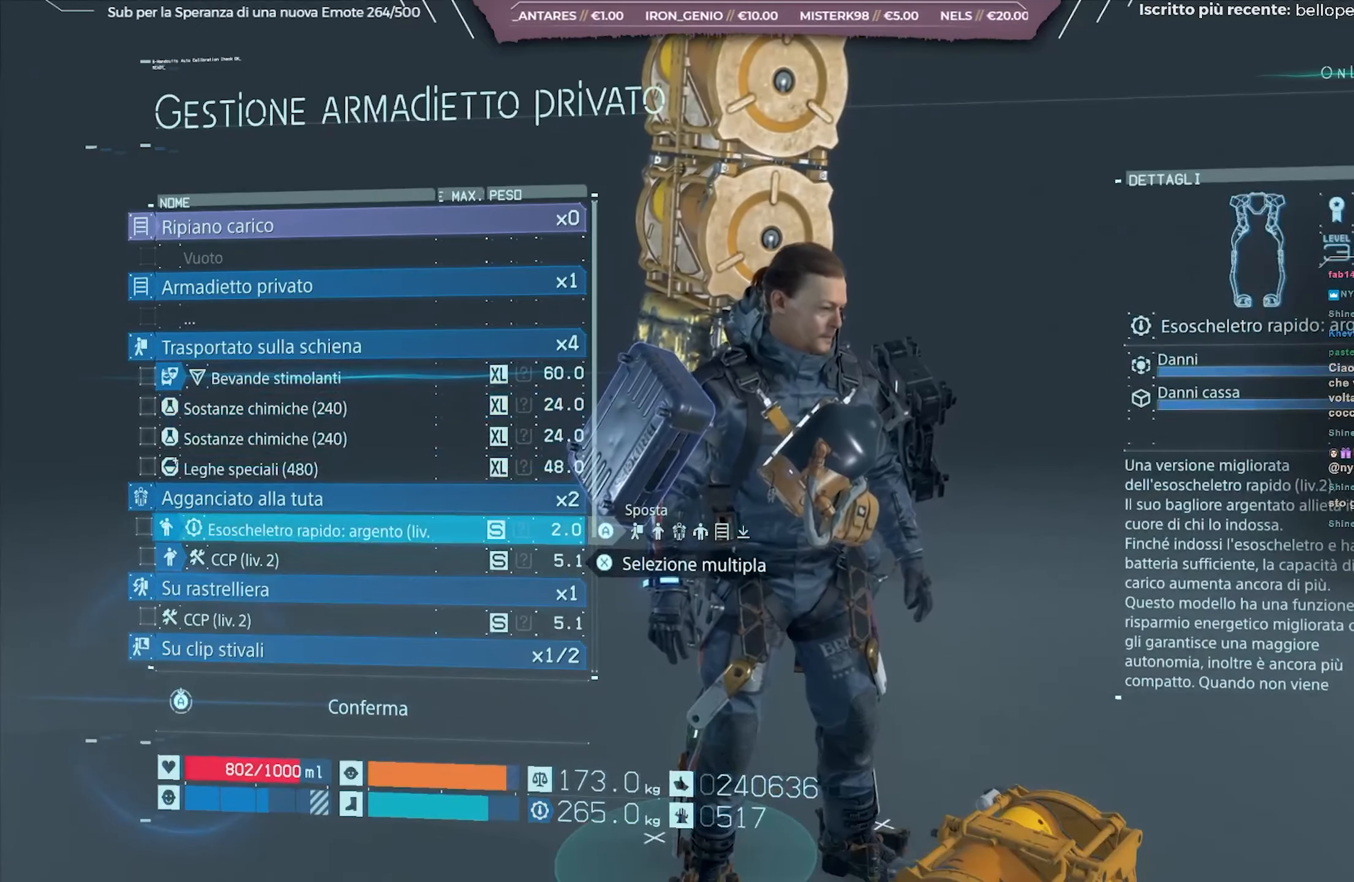
{"buttons": [], "left_stick": "center", "right_stick": "center", "events": [[200, "A", "down"], [317, "A", "up"]]}
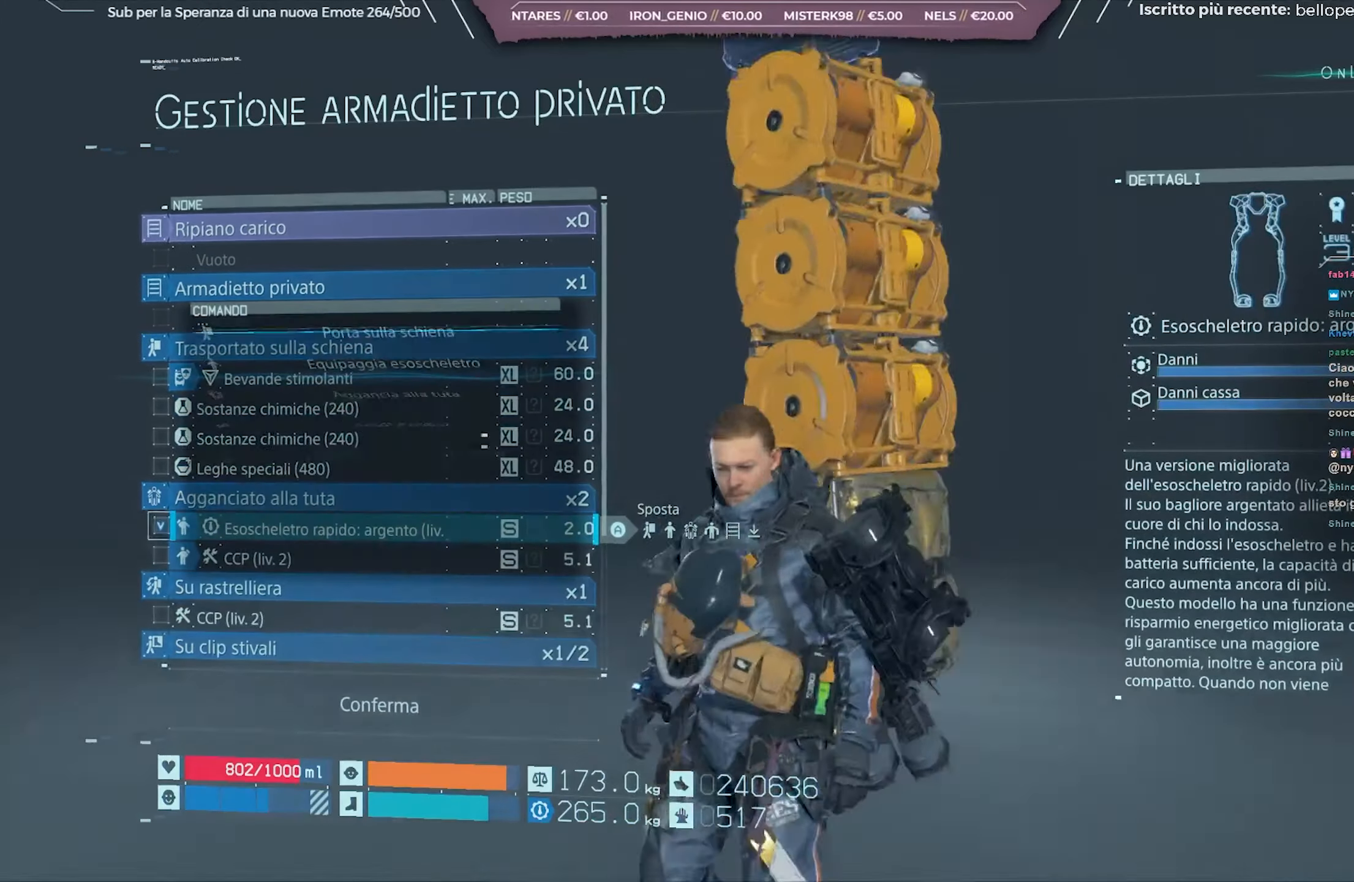
{"buttons": [], "left_stick": "center", "right_stick": "center", "events": []}
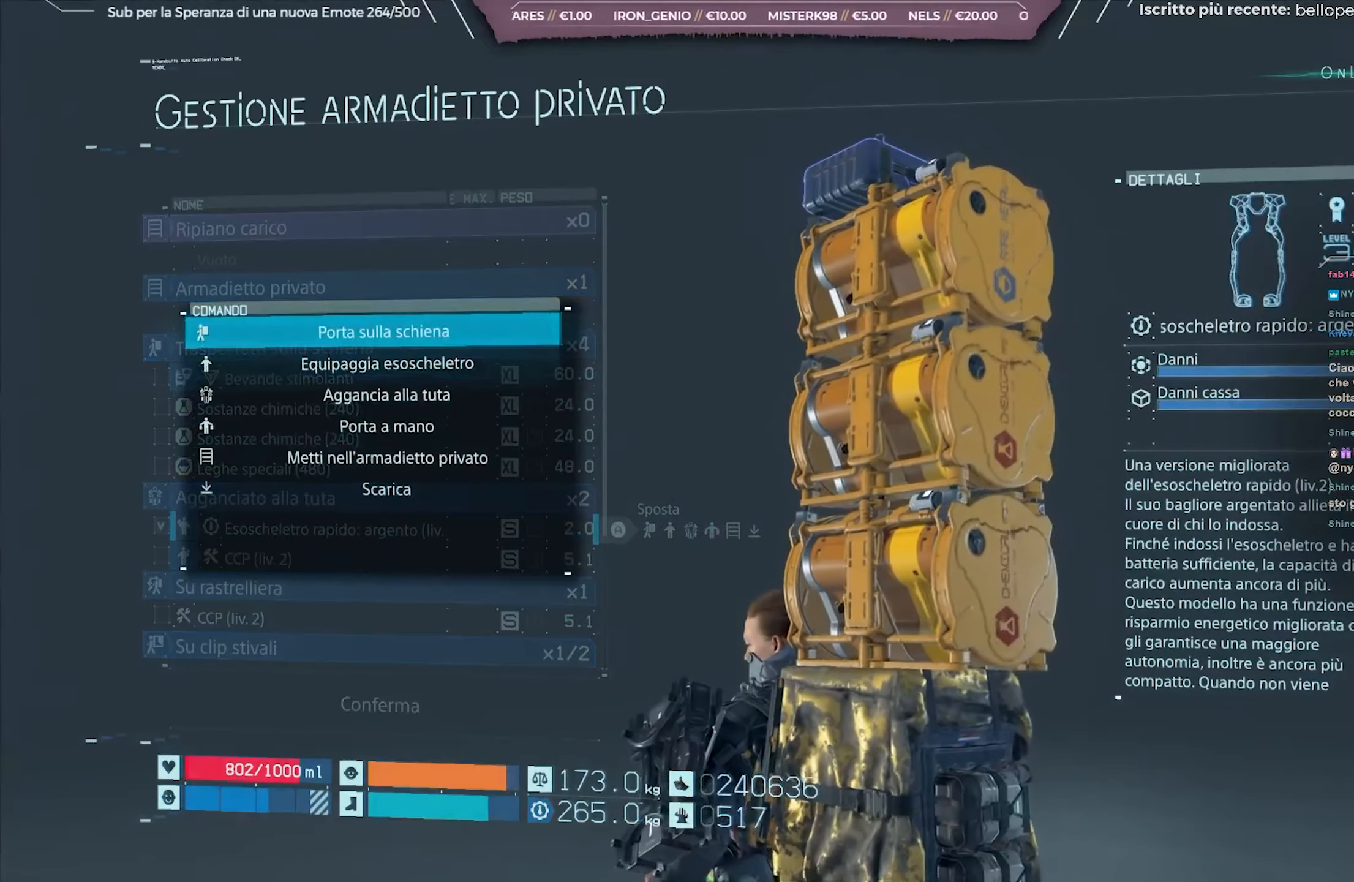
{"buttons": [], "left_stick": "center", "right_stick": "center", "events": [[50, "DPAD_DOWN", "down"], [150, "DPAD_DOWN", "up"], [217, "DPAD_DOWN", "down"], [300, "DPAD_DOWN", "up"], [400, "DPAD_DOWN", "down"], [450, "DPAD_DOWN", "up"]]}
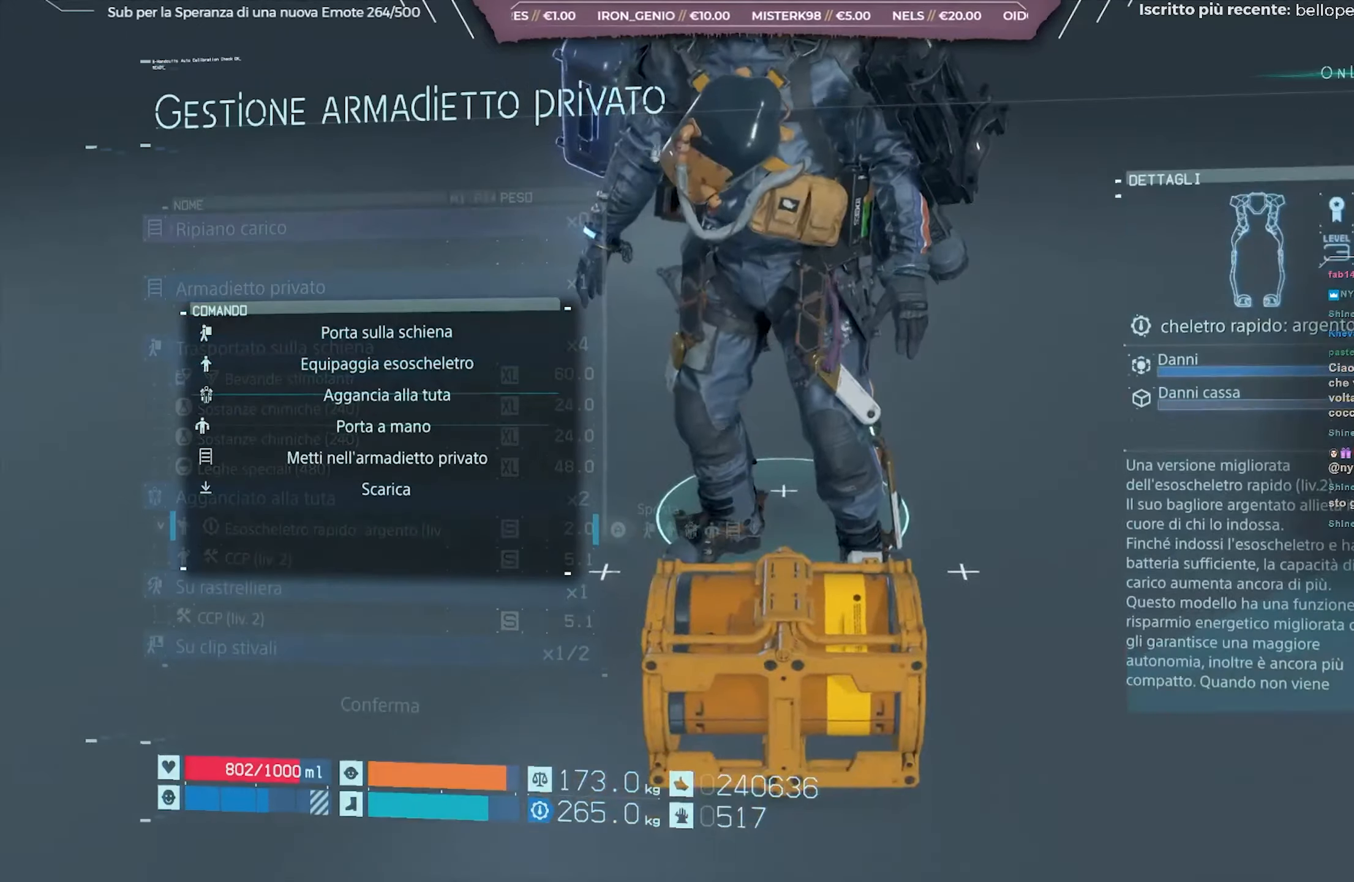
{"buttons": [], "left_stick": "center", "right_stick": "center", "events": [[17, "DPAD_DOWN", "down"], [117, "DPAD_DOWN", "up"], [367, "DPAD_DOWN", "down"], [467, "DPAD_DOWN", "up"]]}
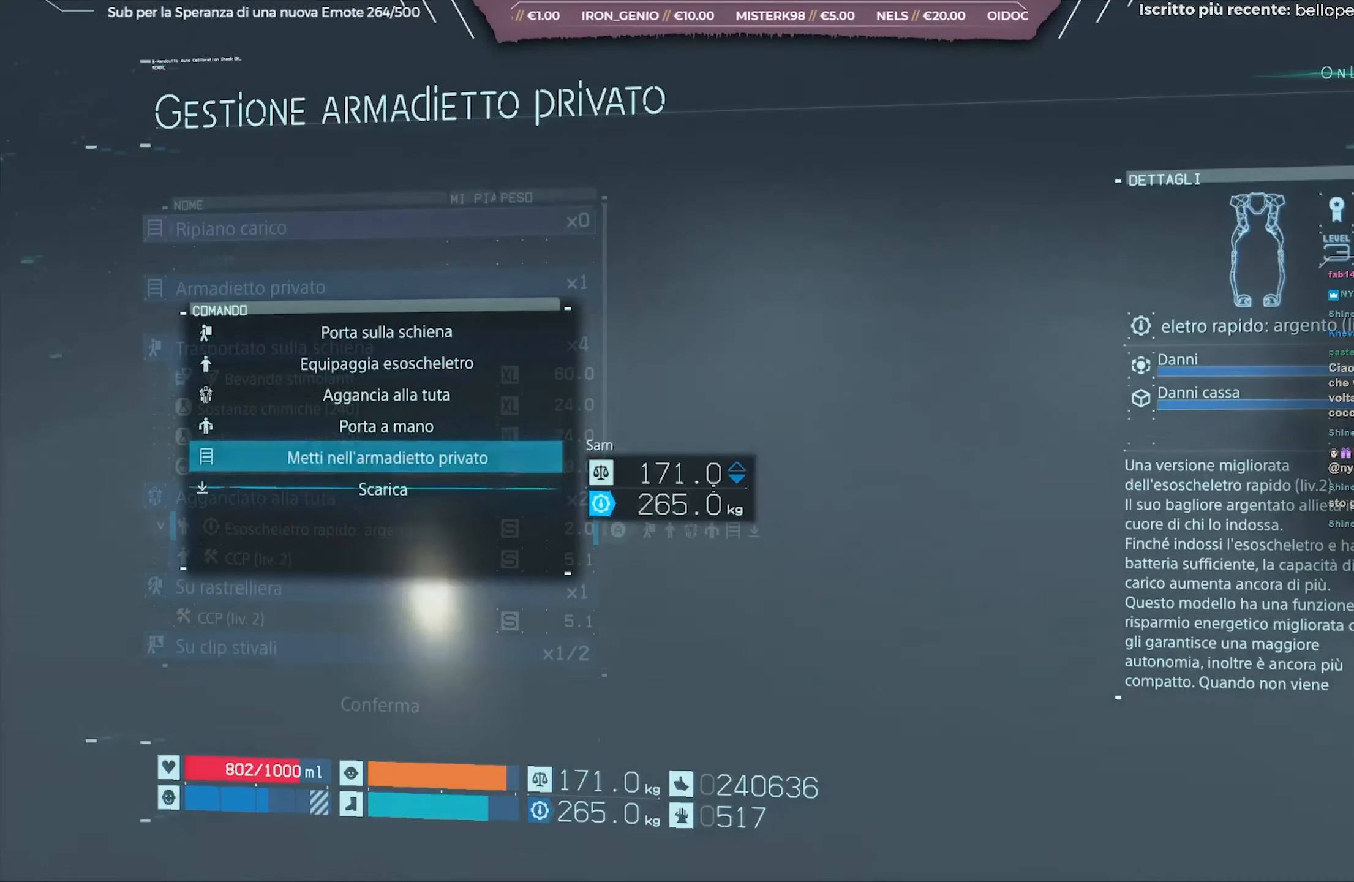
{"buttons": [], "left_stick": "center", "right_stick": "center", "events": [[83, "A", "down"], [167, "A", "up"]]}
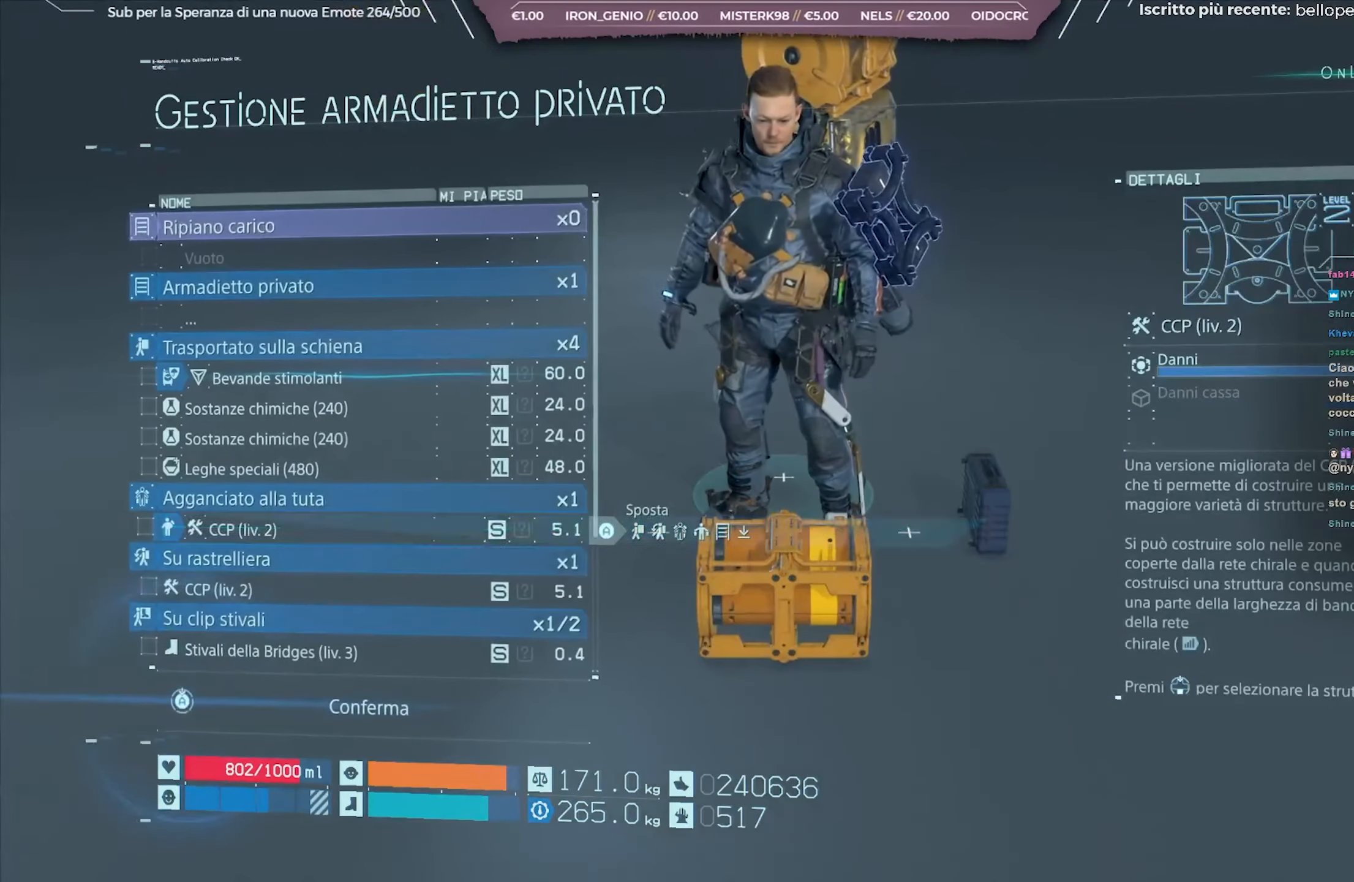
{"buttons": [], "left_stick": "center", "right_stick": "center", "events": []}
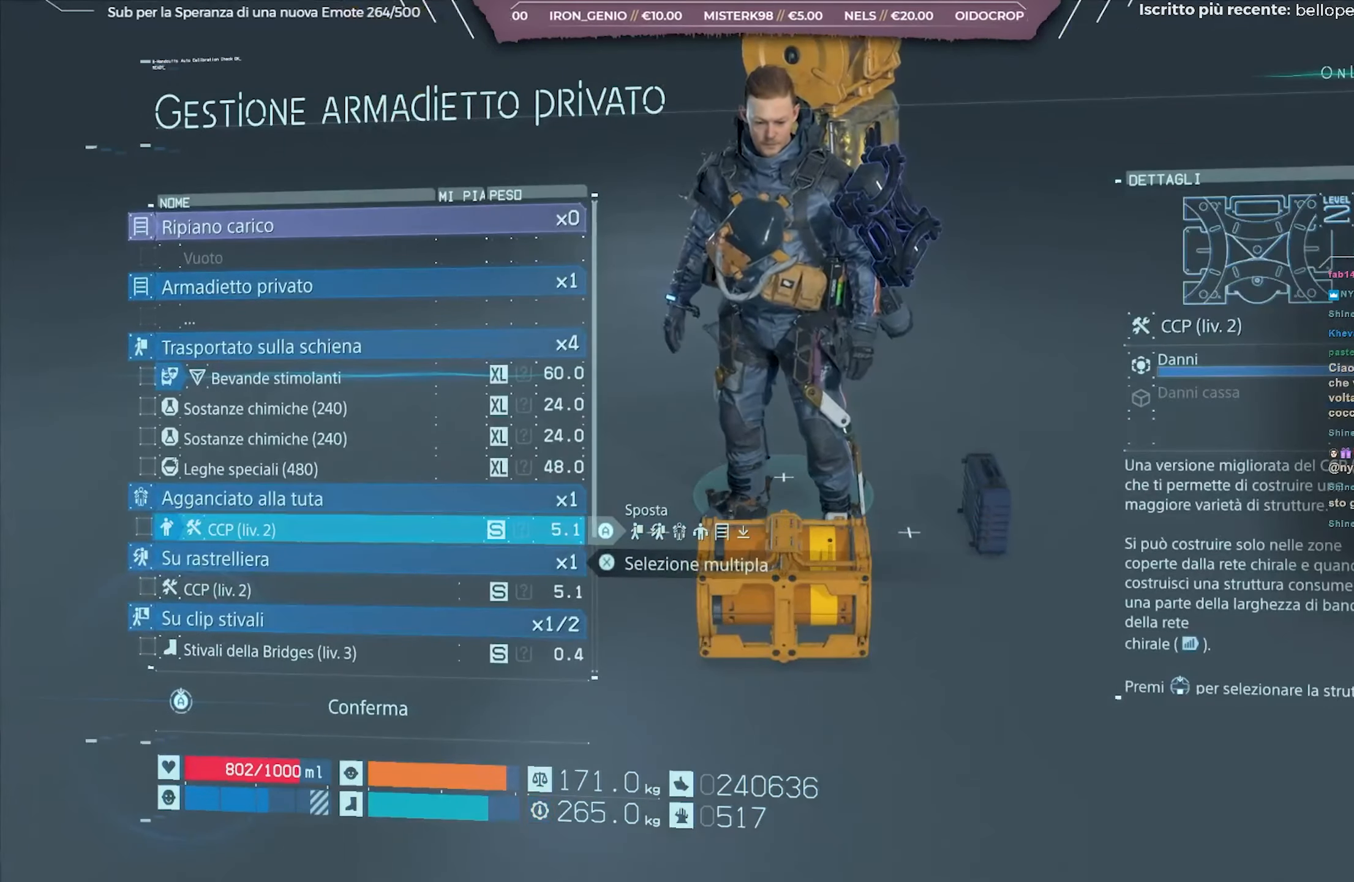
{"buttons": [], "left_stick": "center", "right_stick": "center", "events": [[150, "DPAD_DOWN", "down"], [250, "DPAD_DOWN", "up"]]}
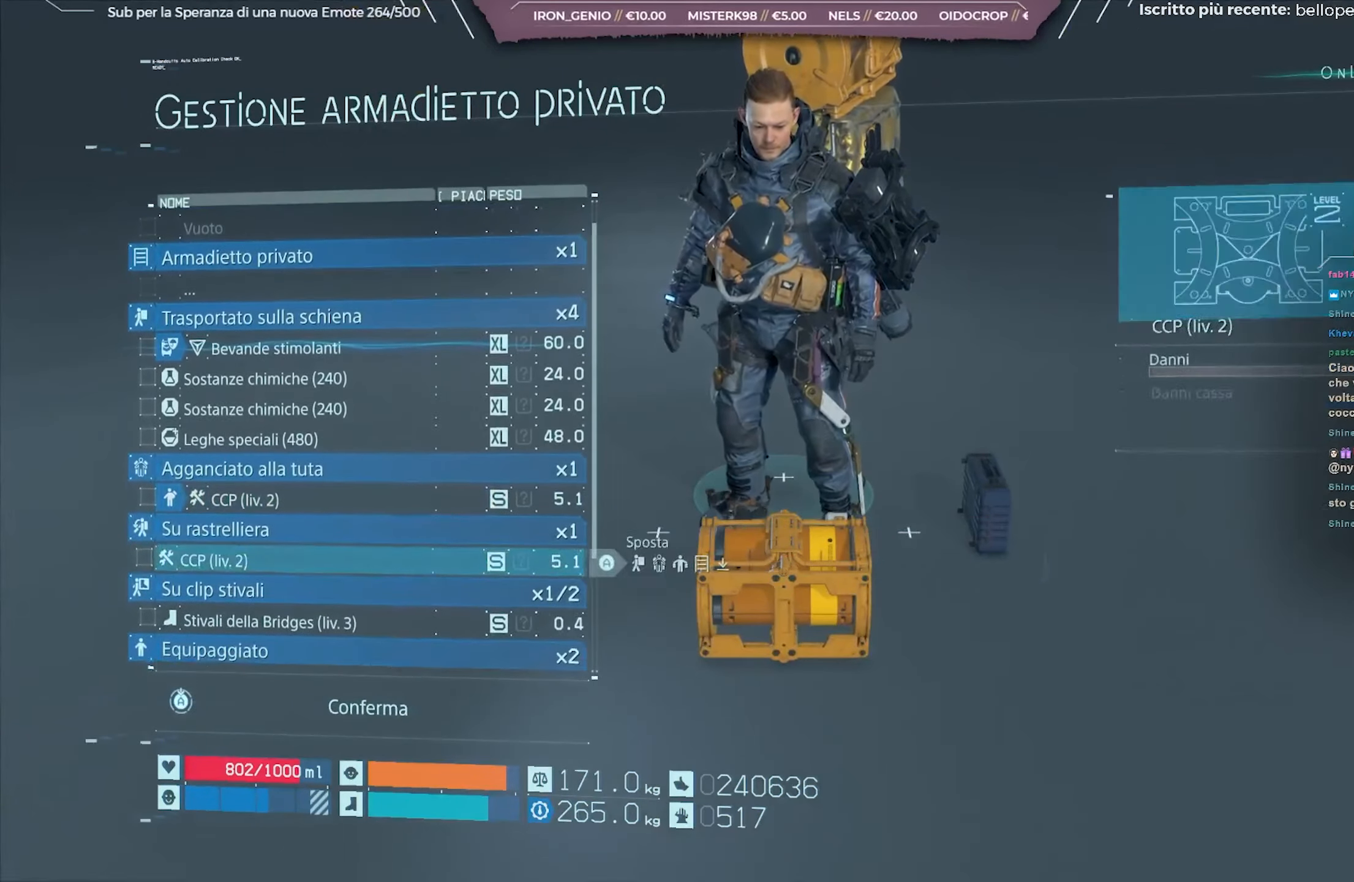
{"buttons": [], "left_stick": "center", "right_stick": "center", "events": [[17, "DPAD_DOWN", "down"], [117, "DPAD_DOWN", "up"]]}
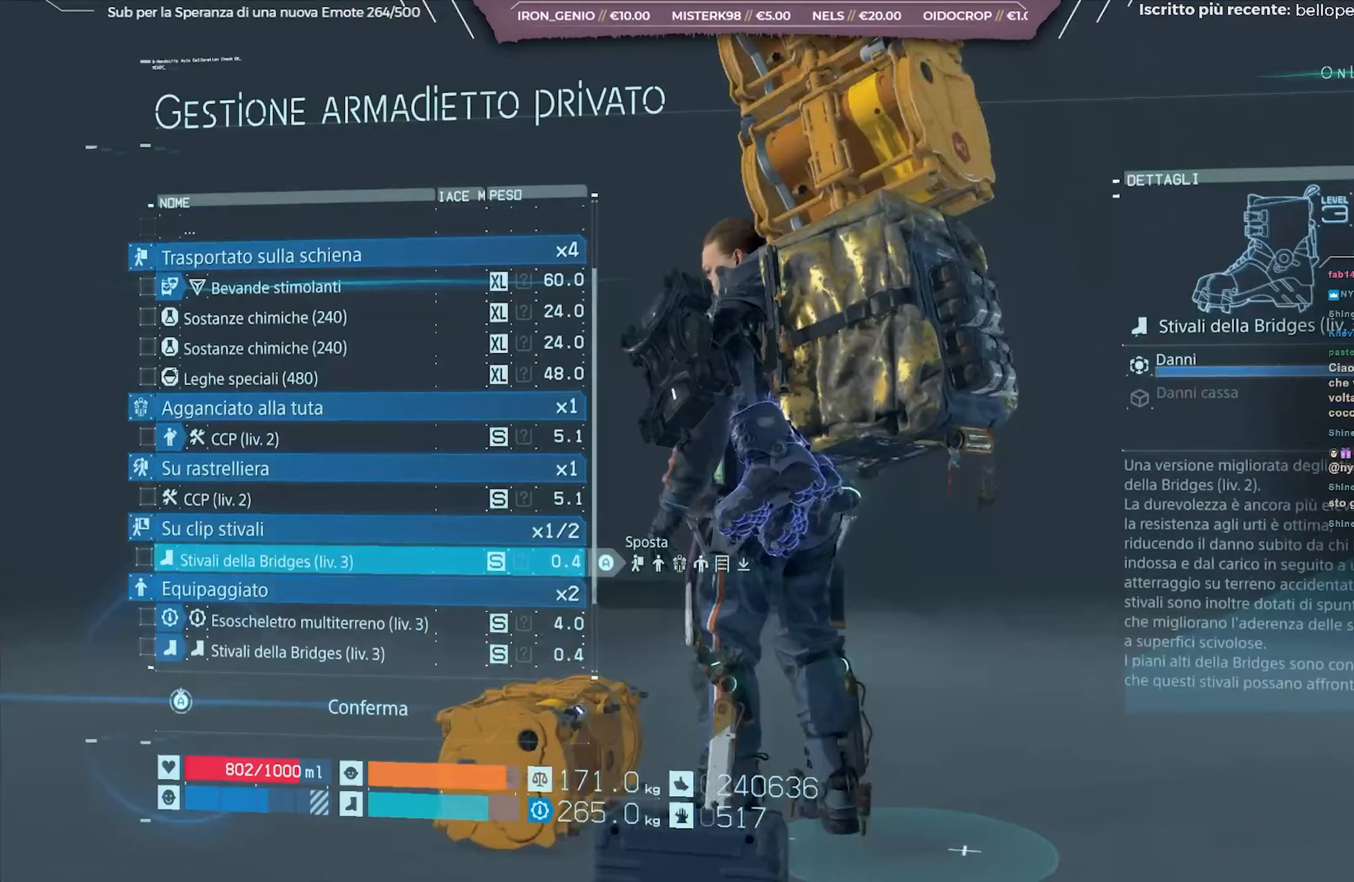
{"buttons": [], "left_stick": "center", "right_stick": "center", "events": [[83, "DPAD_DOWN", "down"], [200, "DPAD_DOWN", "up"]]}
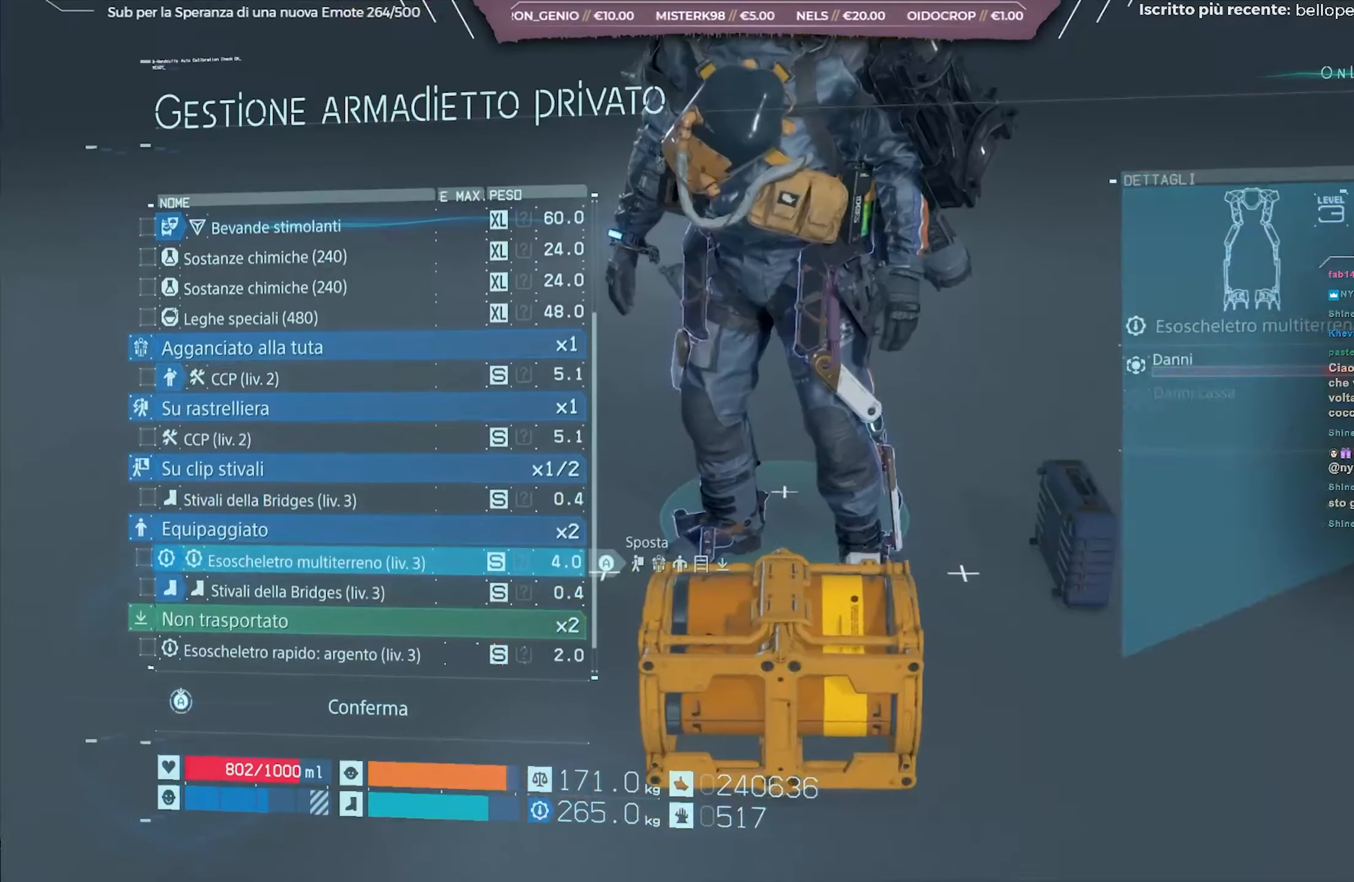
{"buttons": [], "left_stick": "center", "right_stick": "center", "events": []}
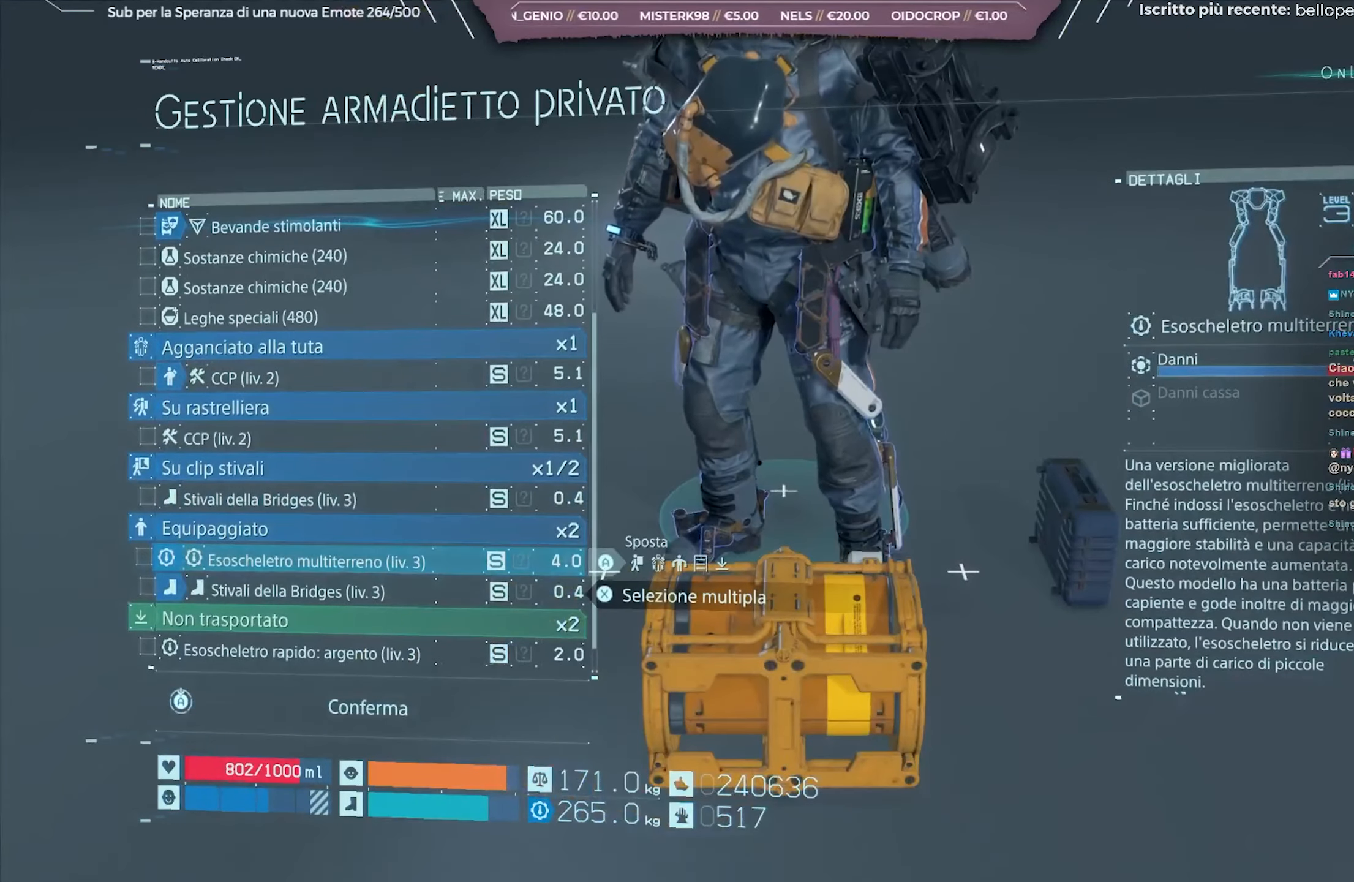
{"buttons": [], "left_stick": "center", "right_stick": "center", "events": [[233, "DPAD_DOWN", "down"], [350, "DPAD_DOWN", "up"]]}
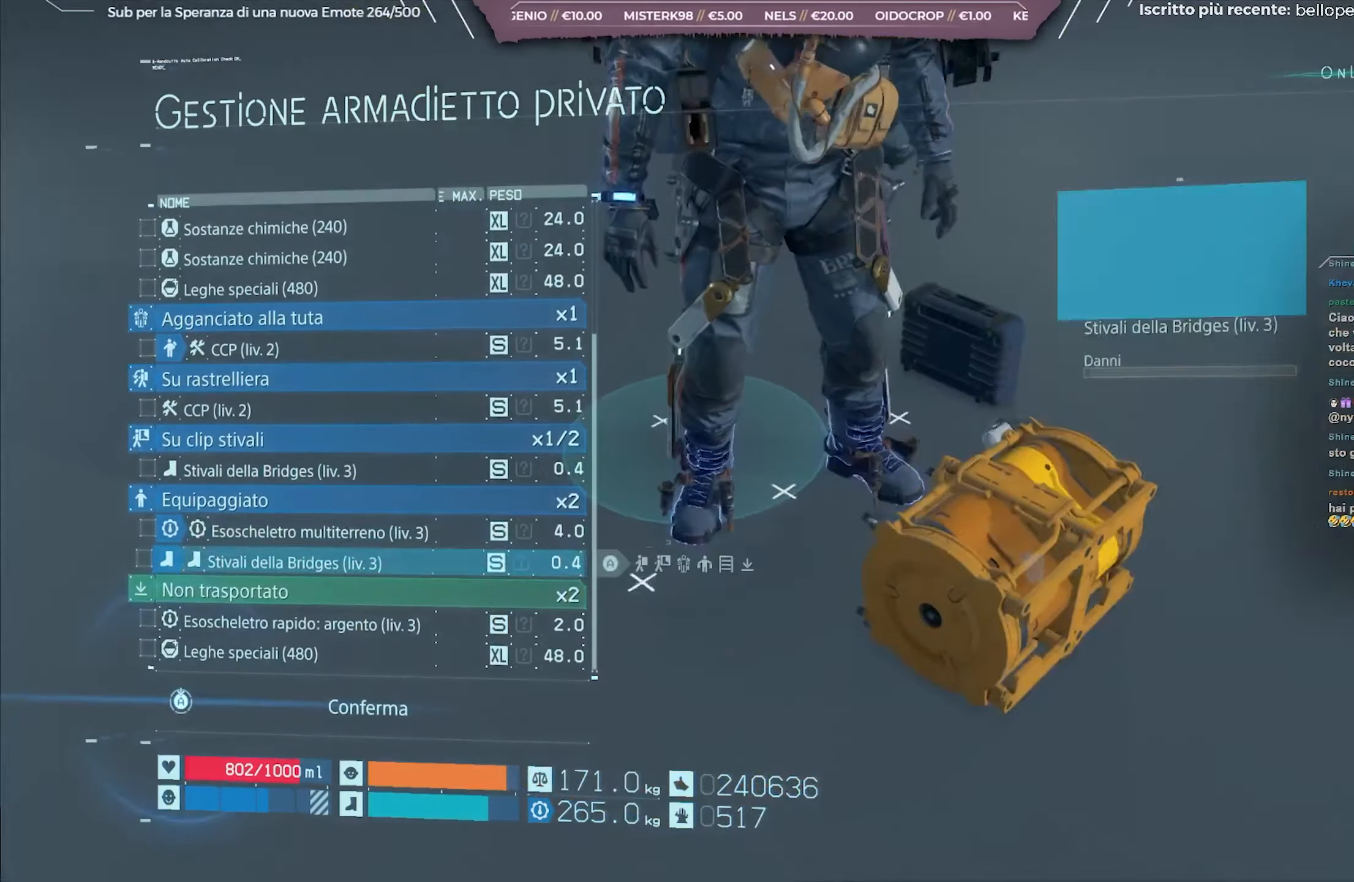
{"buttons": [], "left_stick": "center", "right_stick": "center", "events": [[350, "DPAD_DOWN", "down"], [483, "DPAD_DOWN", "up"]]}
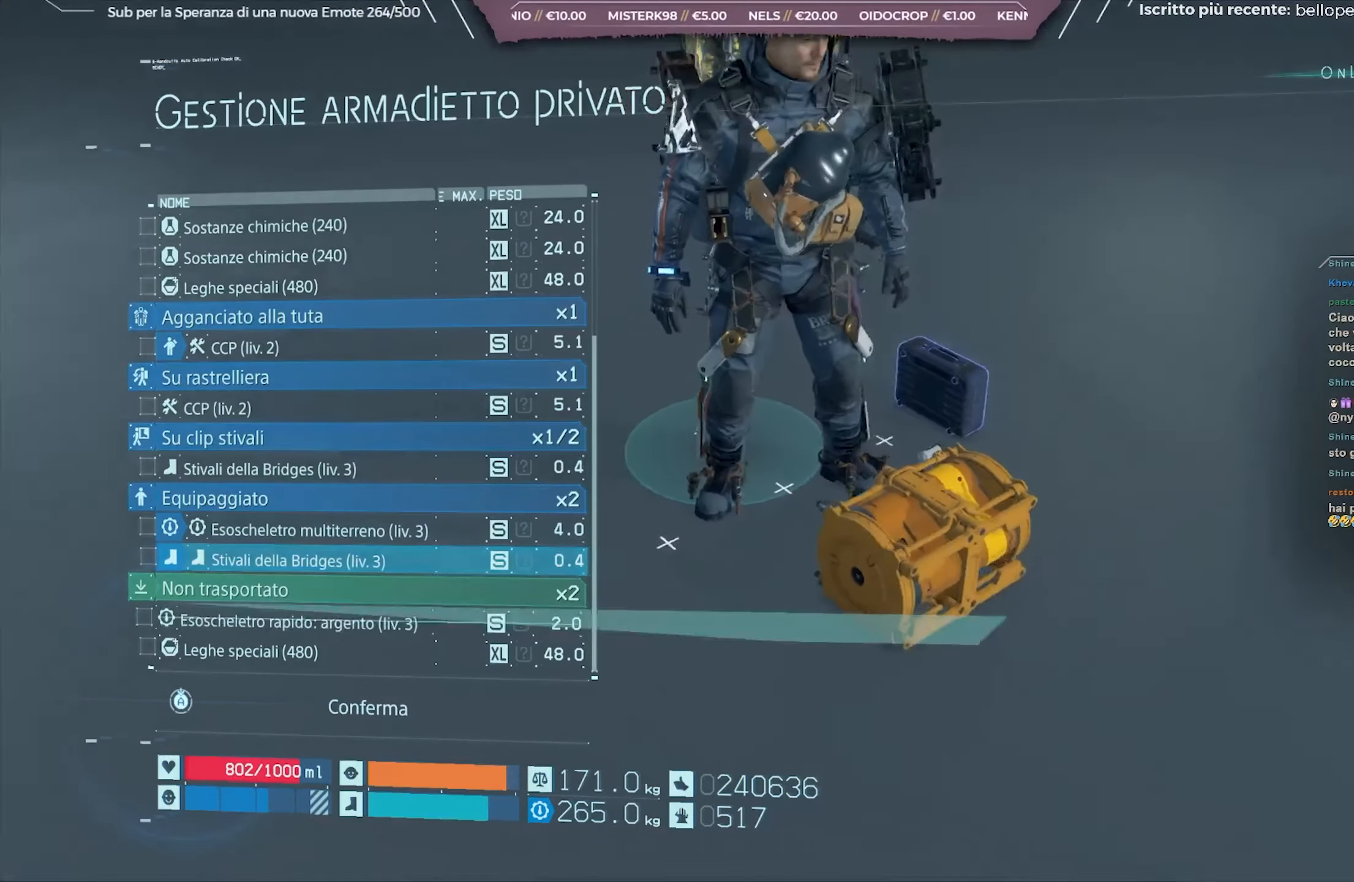
{"buttons": [], "left_stick": "center", "right_stick": "center", "events": [[367, "DPAD_DOWN", "down"], [467, "DPAD_DOWN", "up"]]}
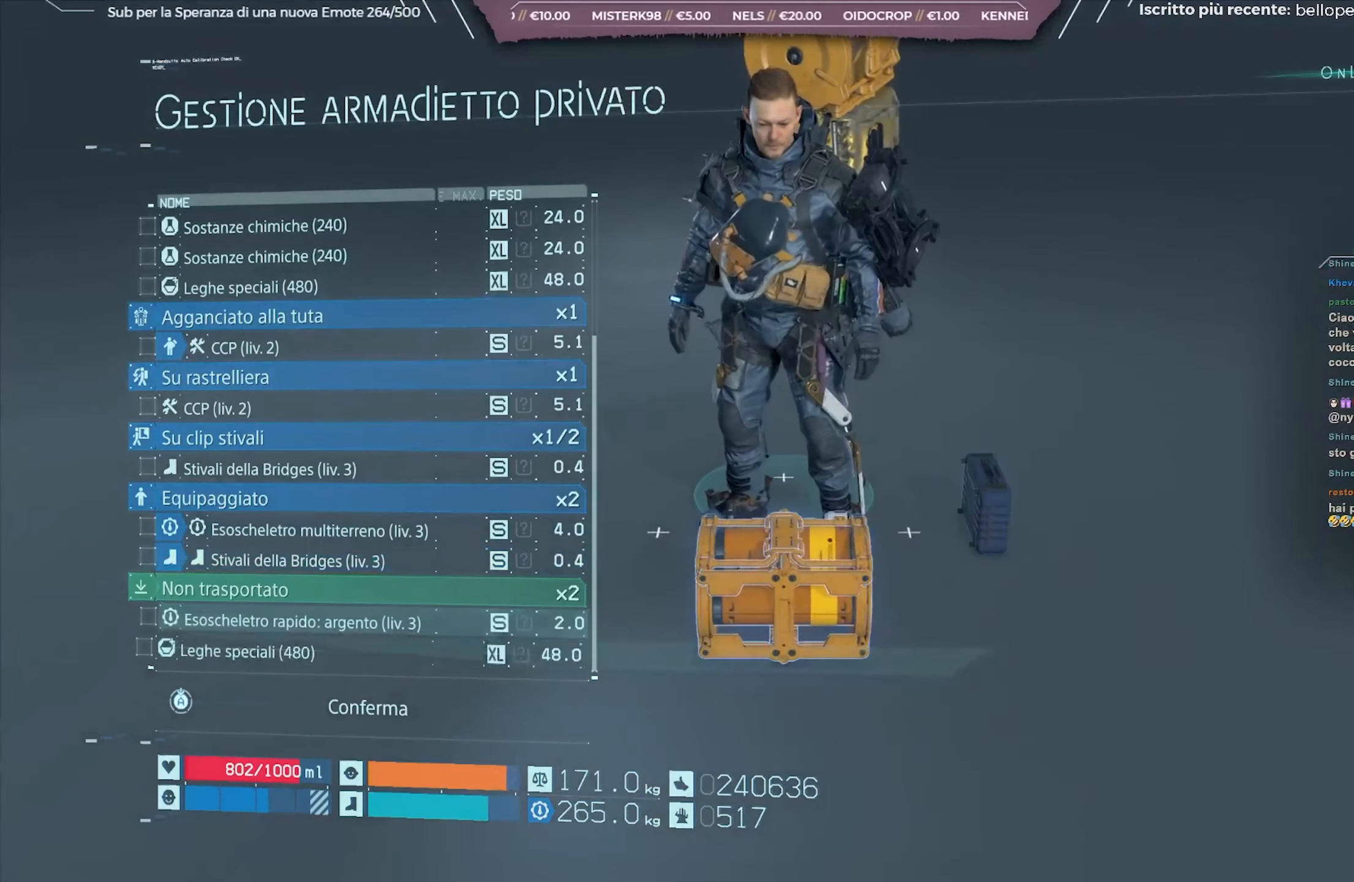
{"buttons": [], "left_stick": "center", "right_stick": "center", "events": [[83, "A", "down"], [183, "A", "up"]]}
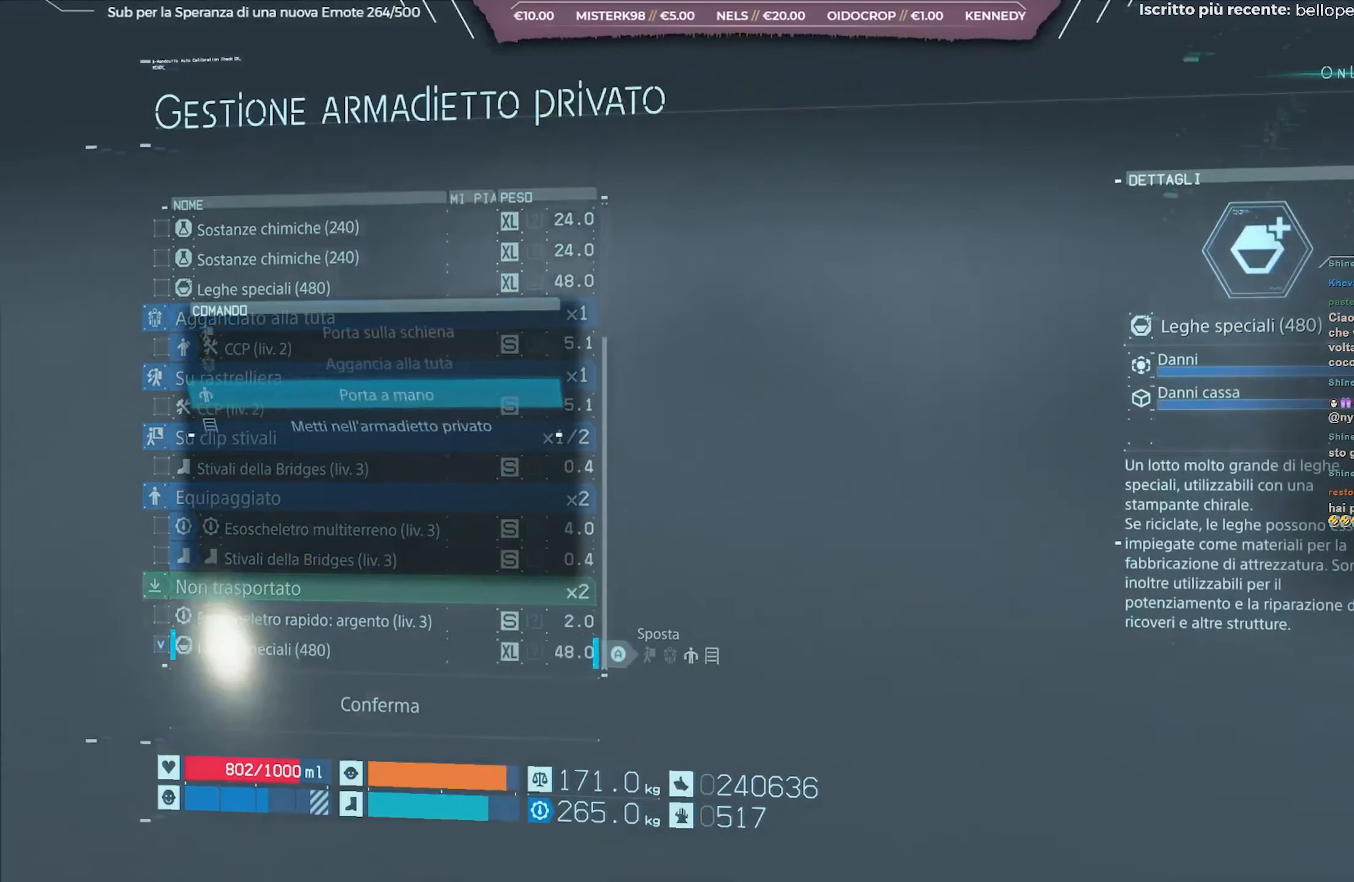
{"buttons": [], "left_stick": "center", "right_stick": "center", "events": []}
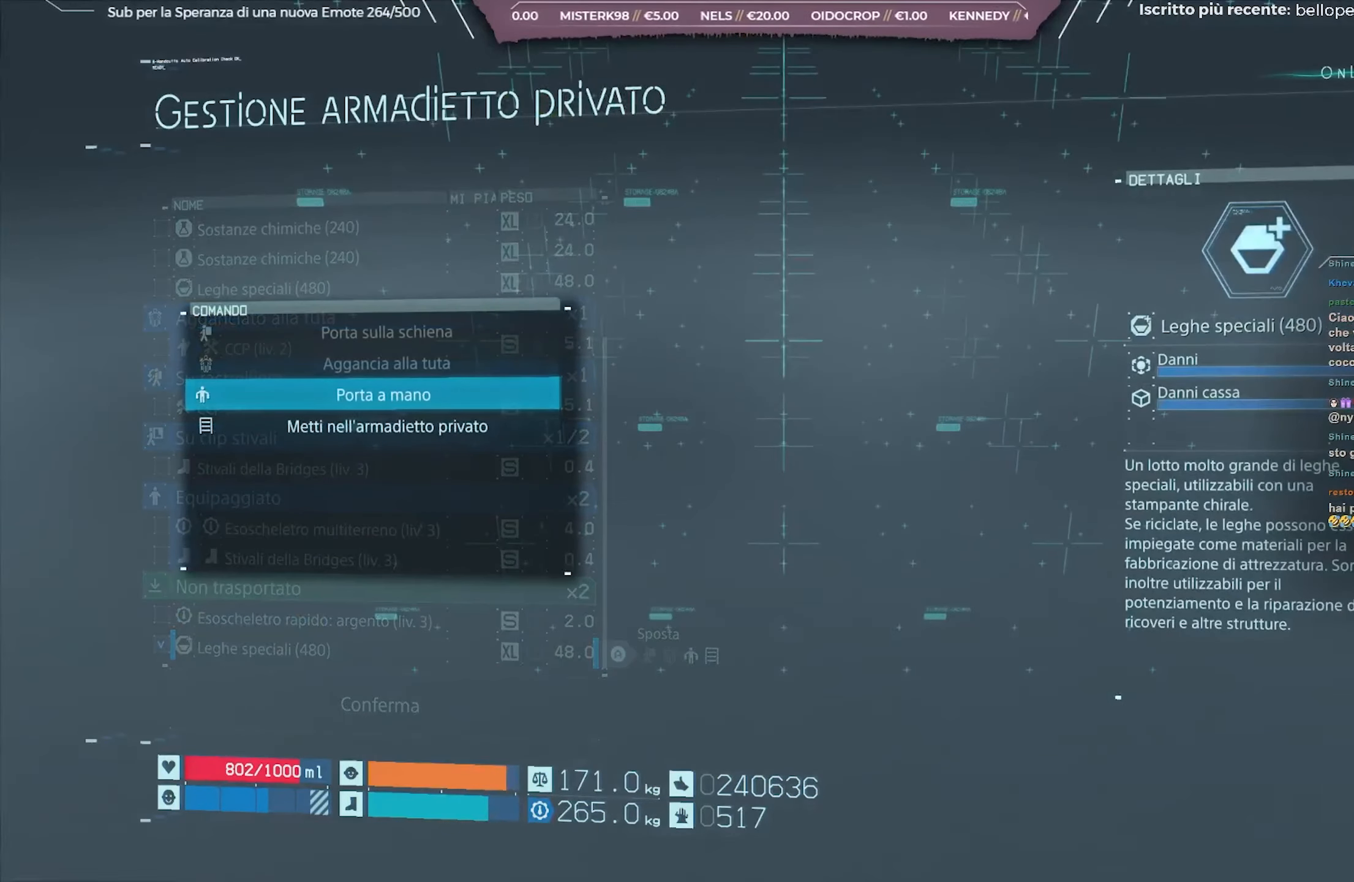
{"buttons": [], "left_stick": "center", "right_stick": "center", "events": [[167, "B", "down"], [267, "B", "up"]]}
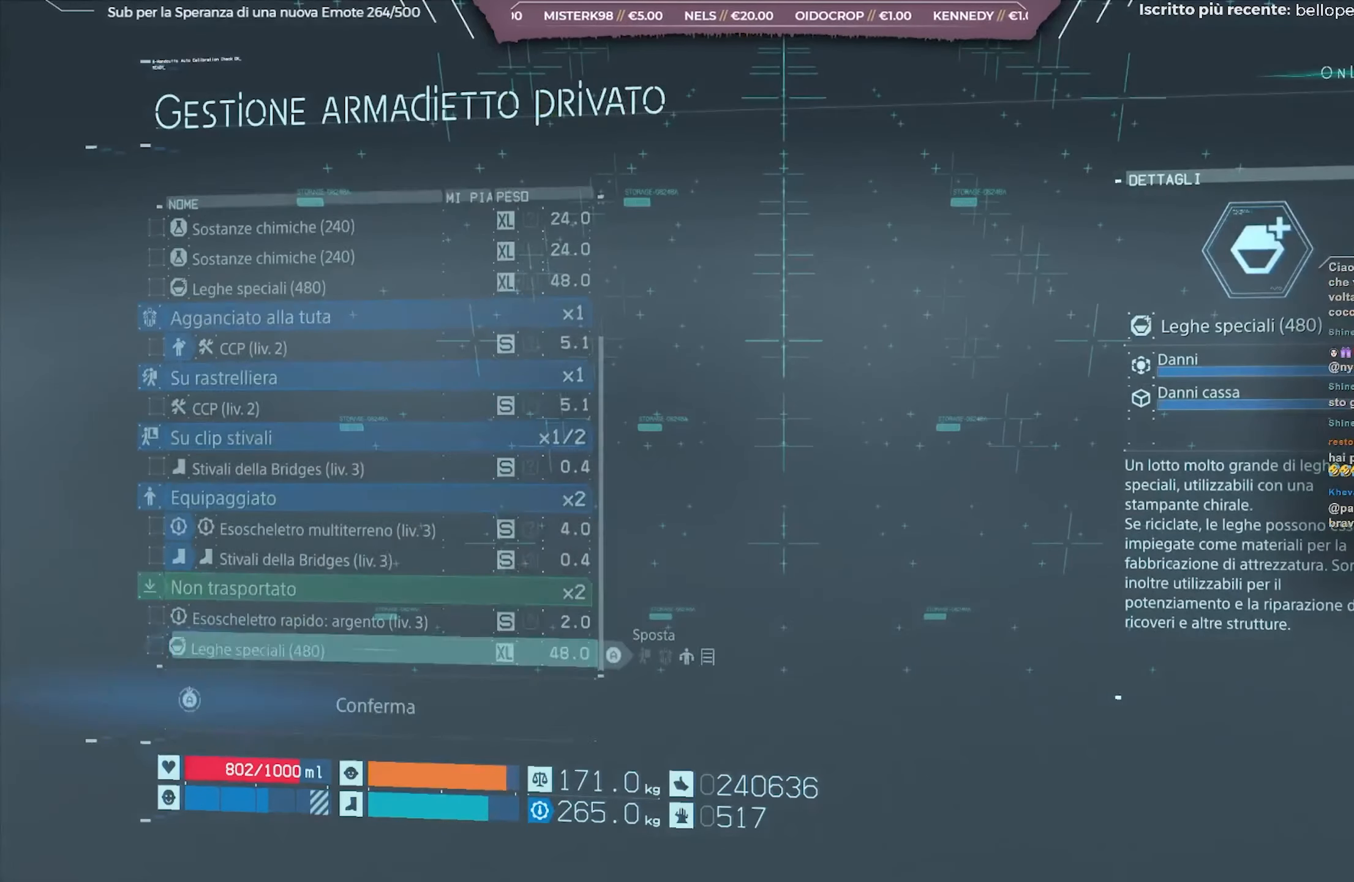
{"buttons": [], "left_stick": "center", "right_stick": "center", "events": []}
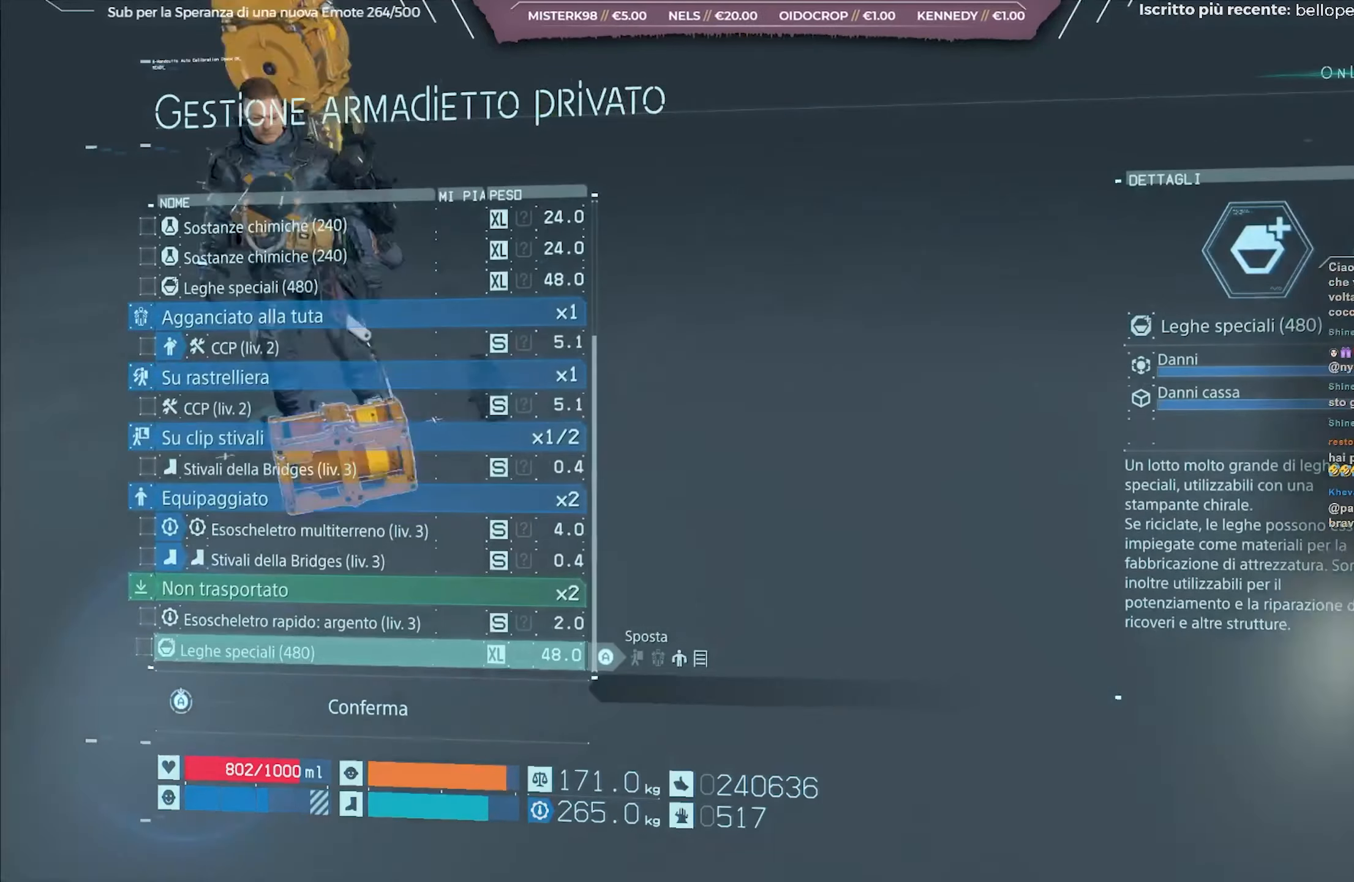
{"buttons": [], "left_stick": "center", "right_stick": "center", "events": []}
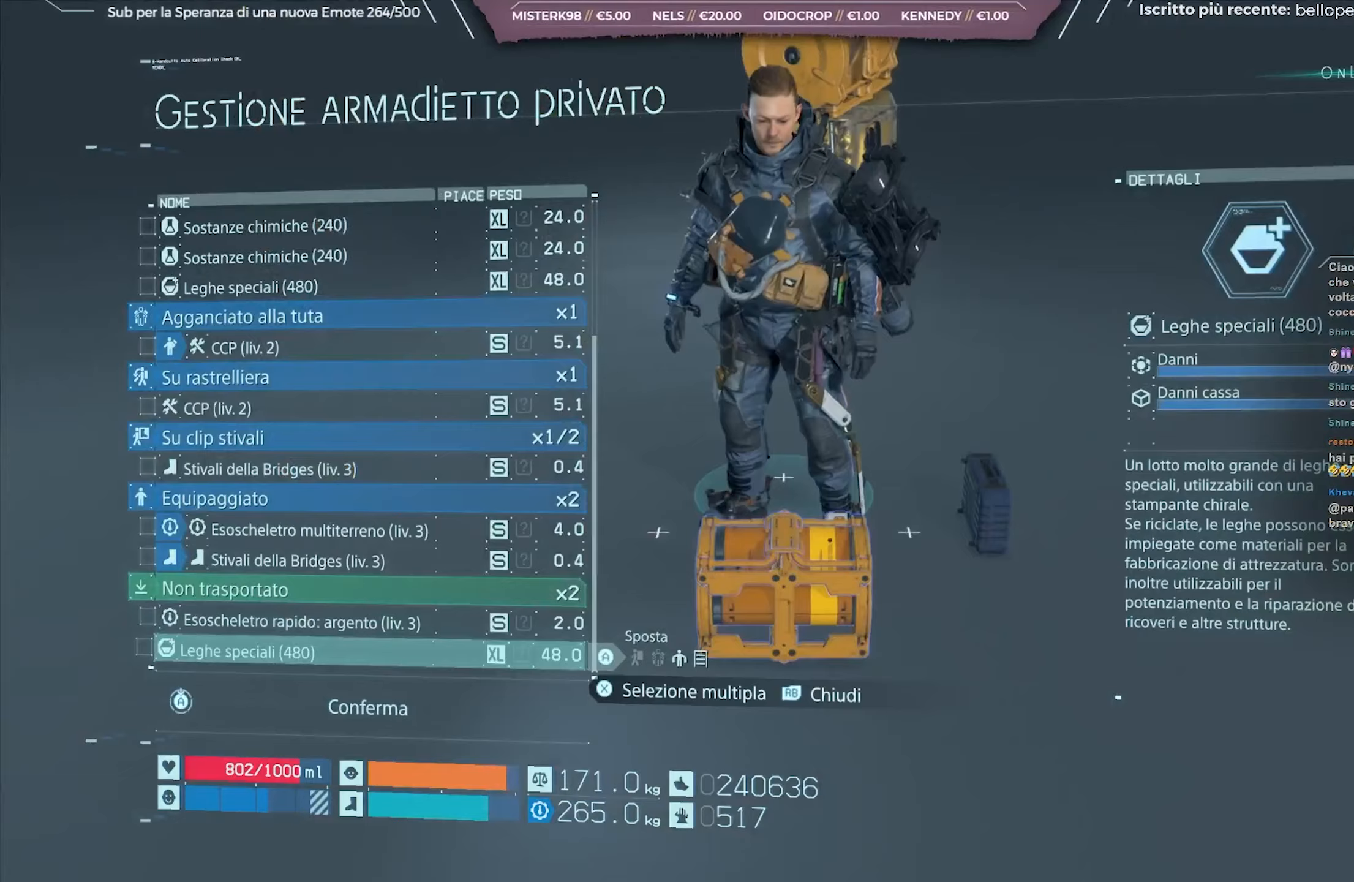
{"buttons": [], "left_stick": "center", "right_stick": "left", "events": [[233, "right_stick", "left"]]}